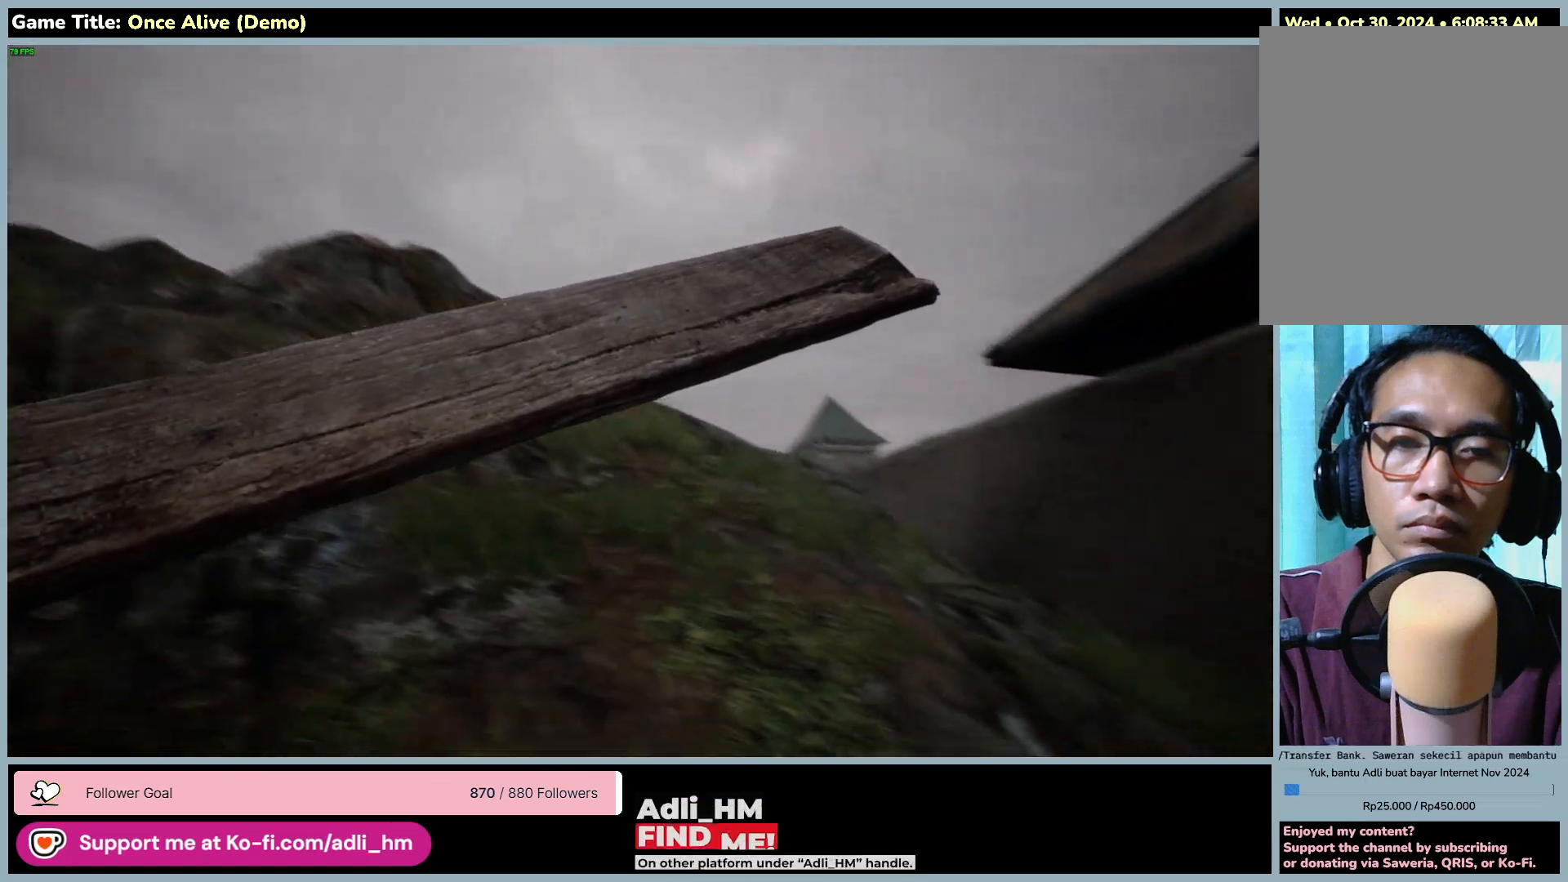
Gameplay with keyboard and mouse; each line is a JSON object with the keys and mouse buttons held at the frame after it. "events" lists presses ("down") and releases ("up") of "0", "1", "2", "3", "4", "5", "6", "7", "8", "9", "a", "alt", "b", "c", "caps_lock", "ctrl", "d", "down", "e", "escape", "f", "f1", "f2", "f3", "f4", "f5", "f6", "f7", "f8", "g", "h", "i", "j", "k", "l", "left", "m", "n", "o", "p", "q", "r", "return", "right", "s", "shift", "space", "t", "tab", "tilde", "u", "up", "v", "w", "x", "y", "z", "mouse_left", "mouse_wheel" and "mouse_right" between this image and that frame as [ms after this image, input, new state], when the widget could be followed in between. "mouse_left", "mouse_wheel", "mouse_right" = the "left", "wheel", "right" buttons of the "mouse" list. No other keys are recorded. "wheel" means that the mouse wheel is clicked or scrolled. Not read: mouse_move.
{"keys": ["a", "w"], "mouse": [], "events": [[383, "a", "down"], [450, "shift", "up"]]}
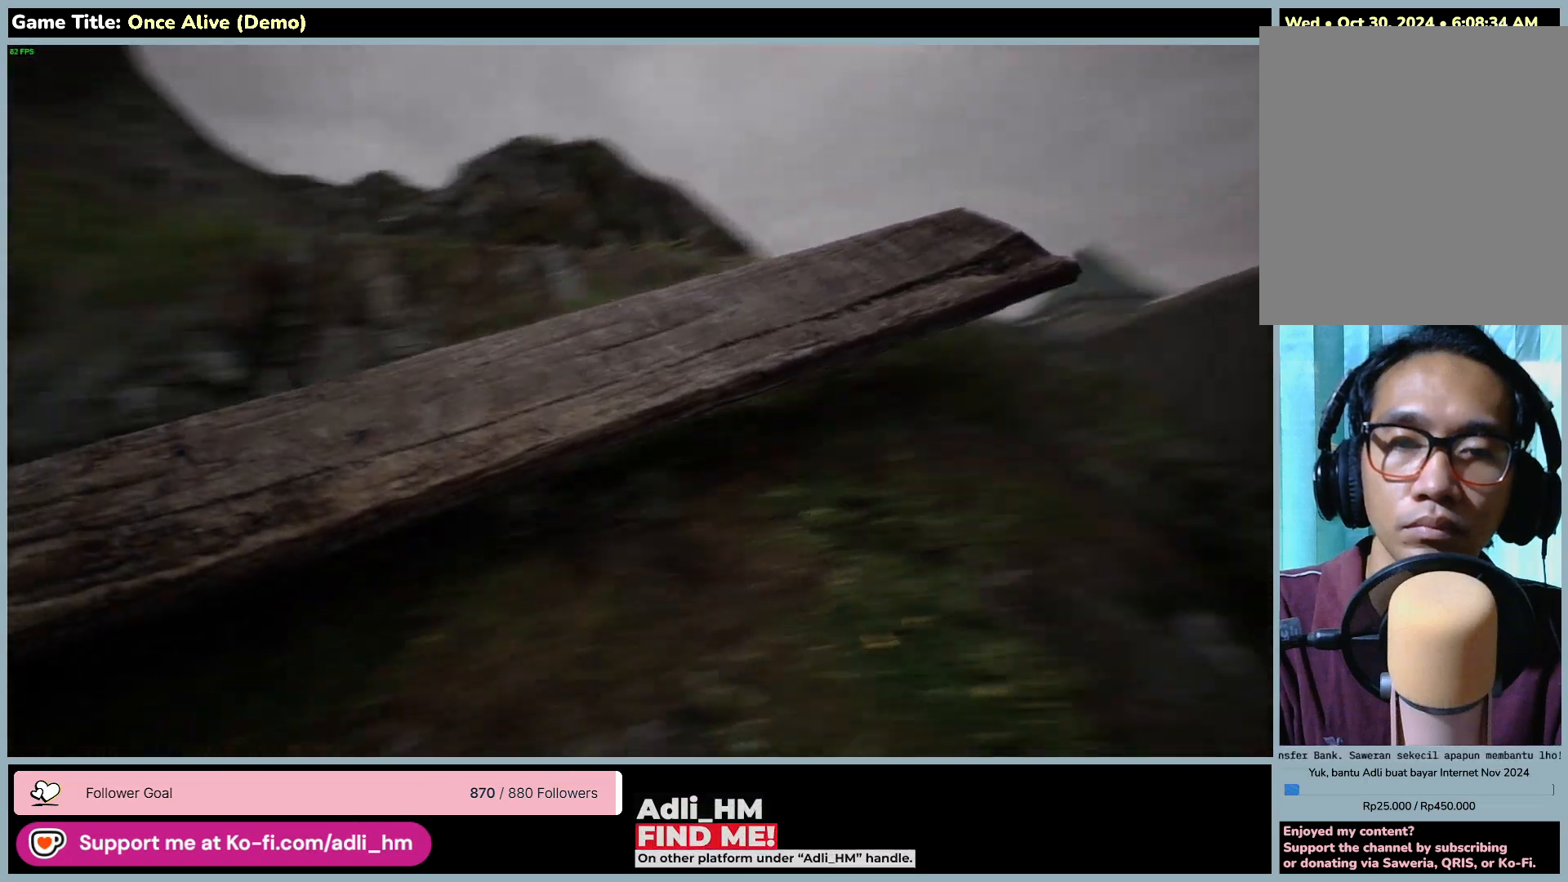
{"keys": ["a", "w"], "mouse": [], "events": []}
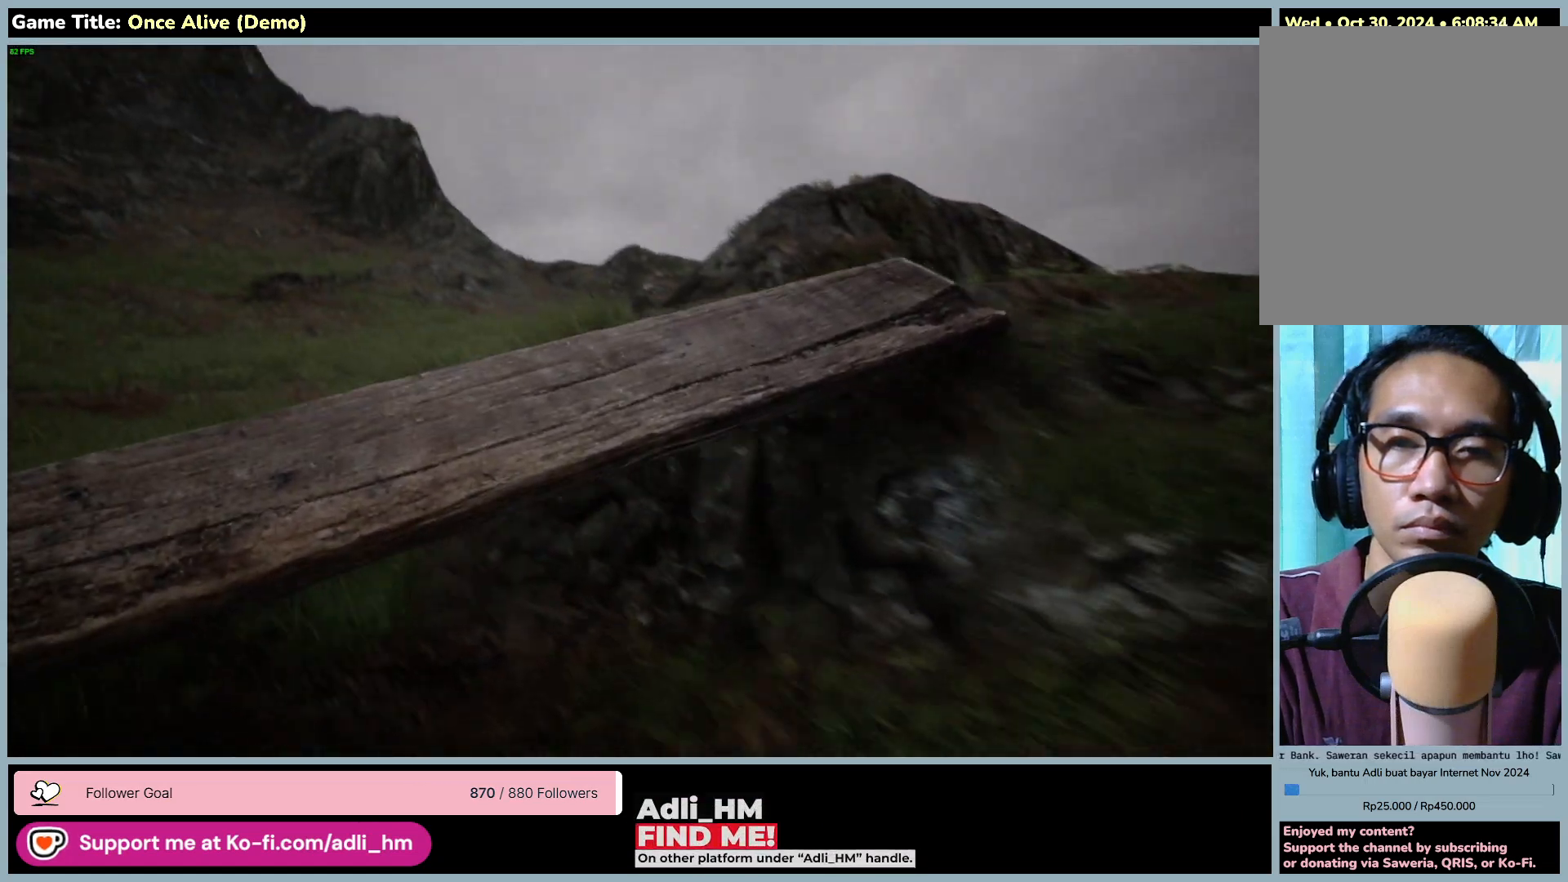
{"keys": ["a", "w"], "mouse": [], "events": []}
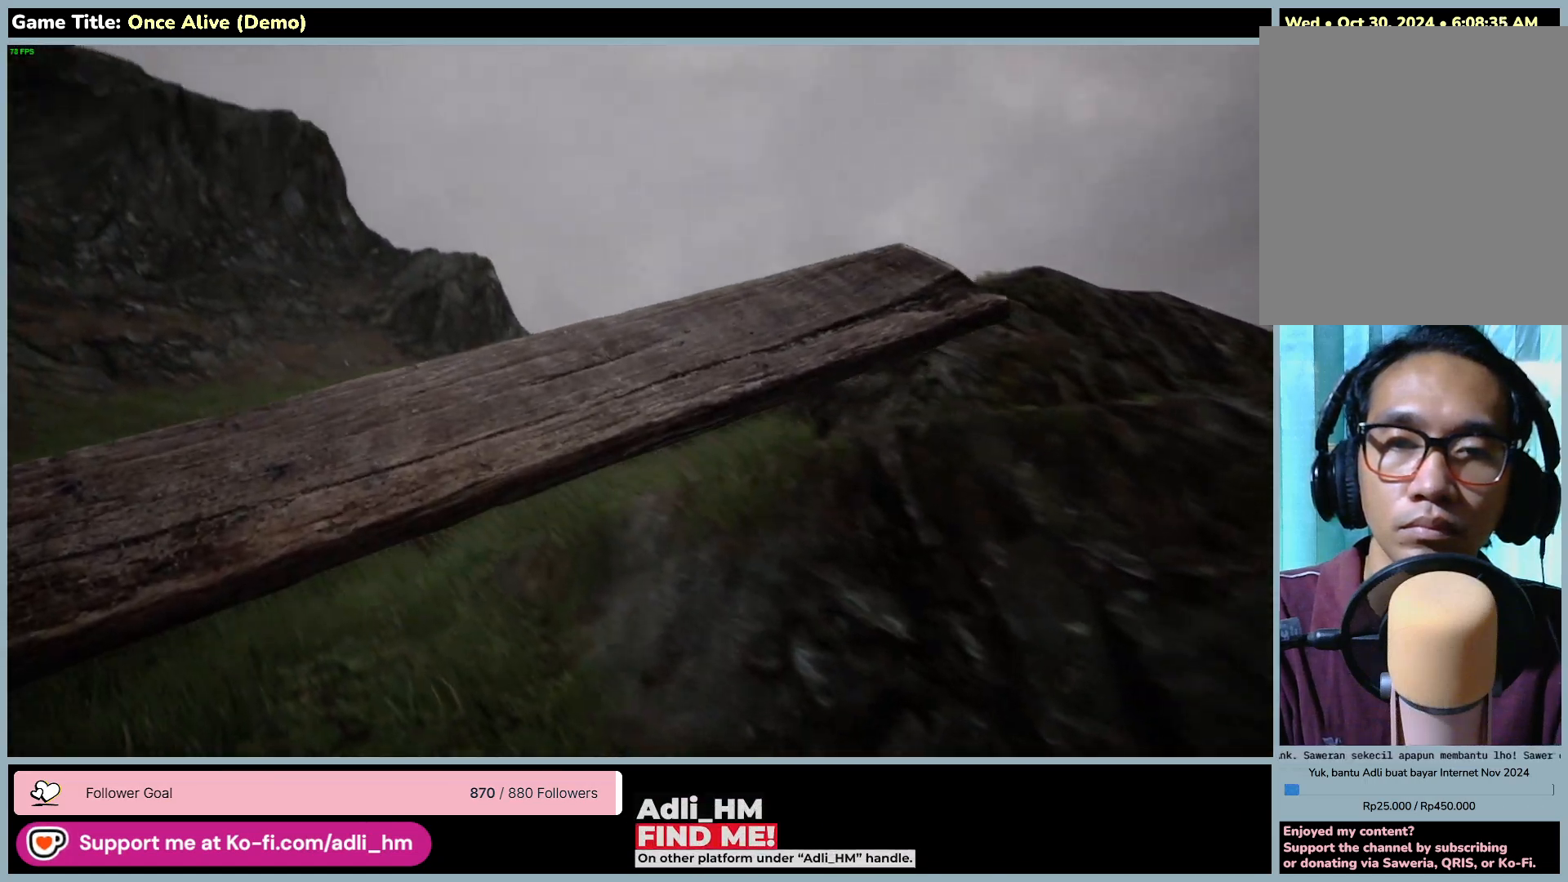
{"keys": ["a", "w"], "mouse": [], "events": []}
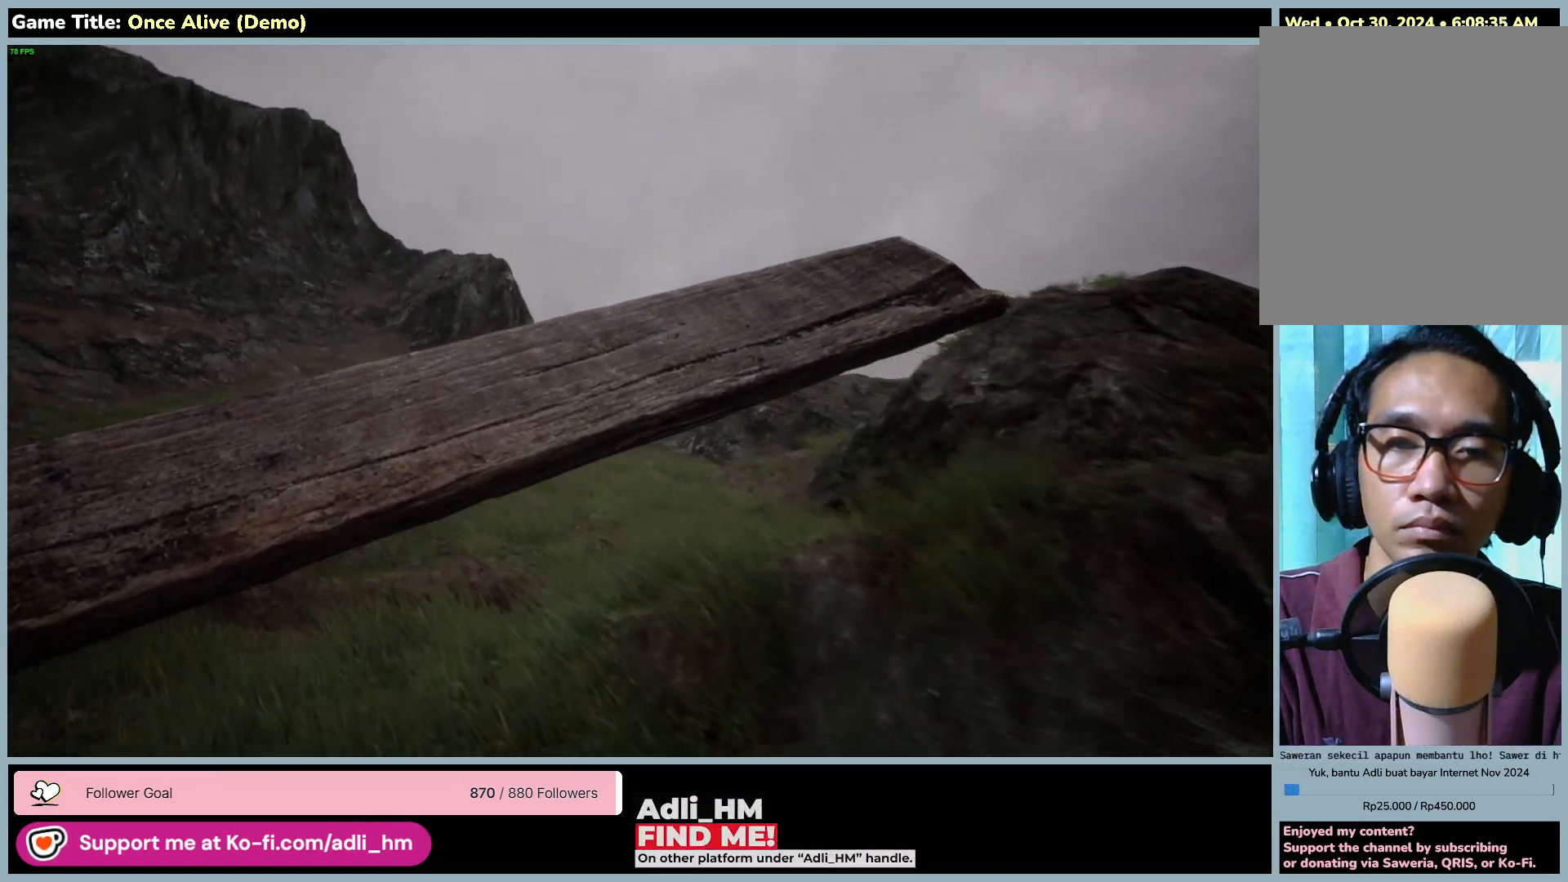
{"keys": ["a", "w"], "mouse": [], "events": []}
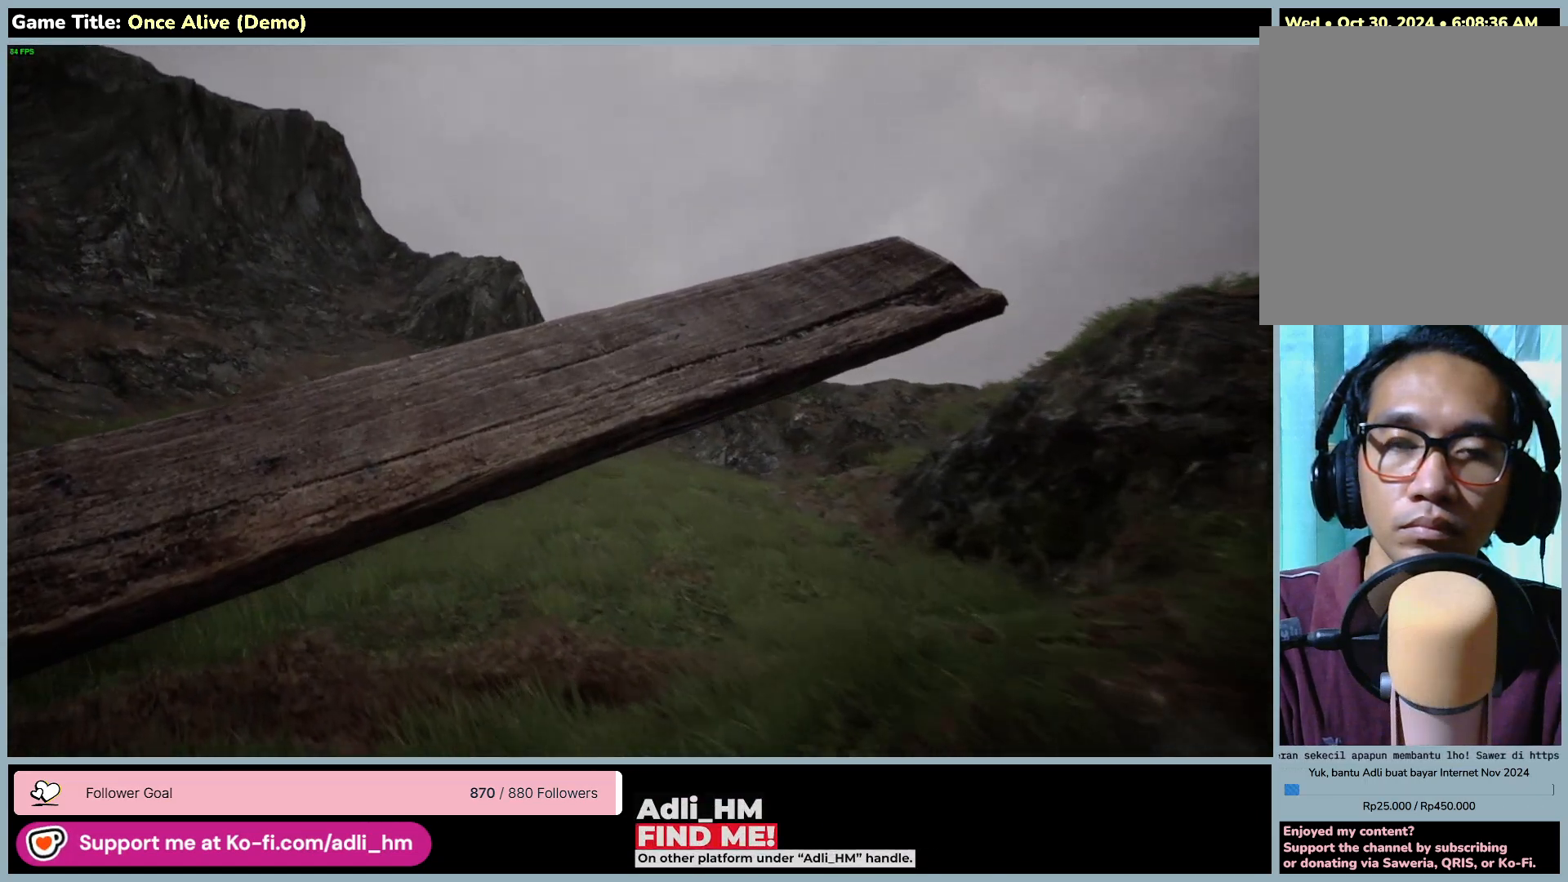
{"keys": ["a", "w"], "mouse": [], "events": []}
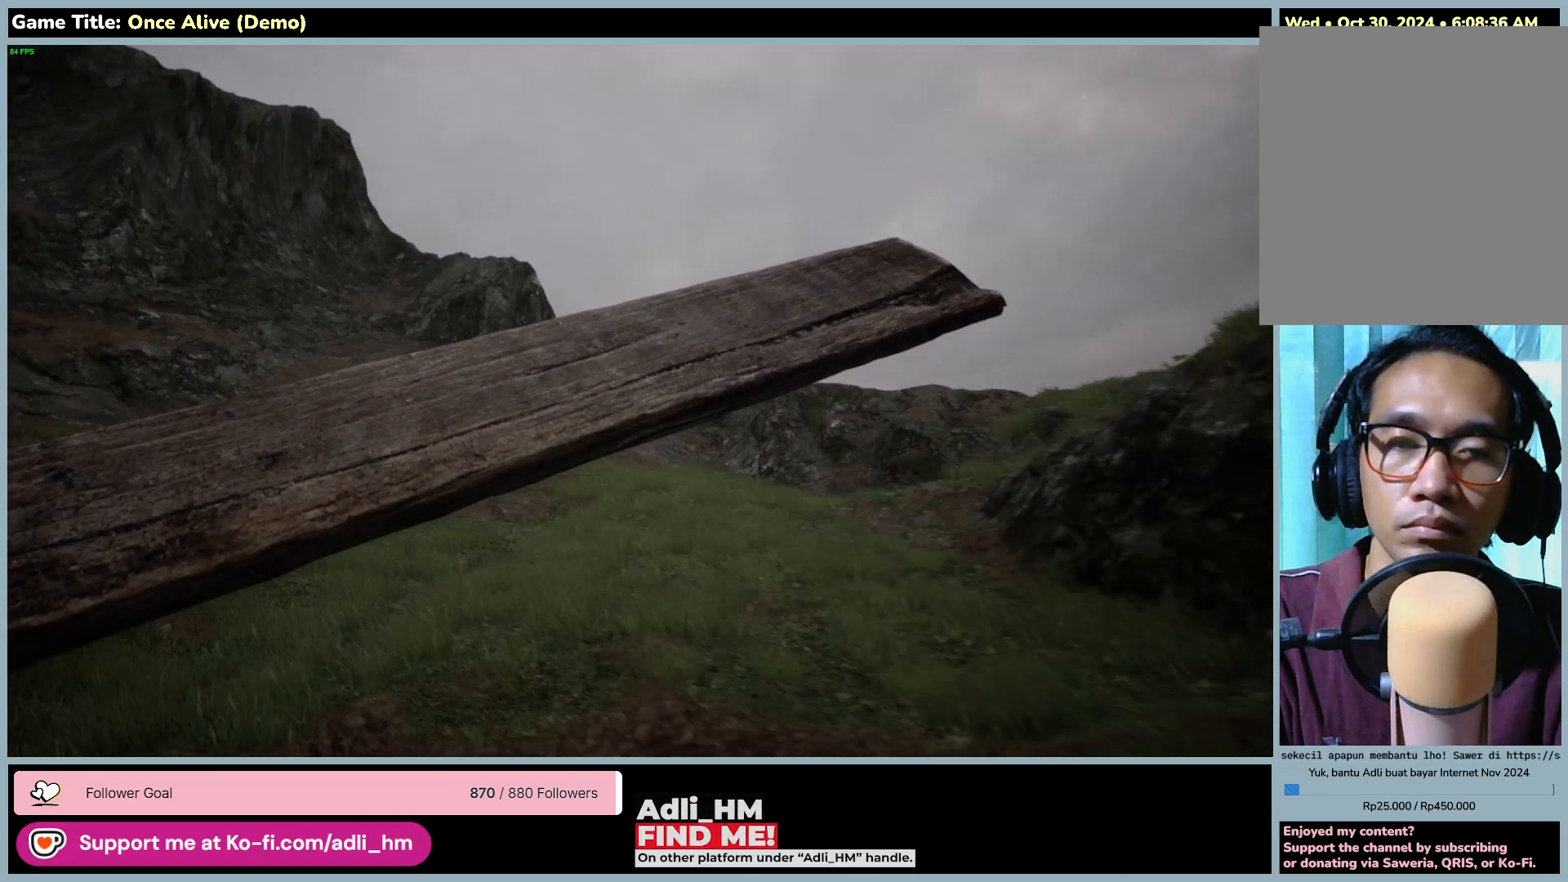
{"keys": ["shift", "w"], "mouse": [], "events": [[450, "a", "up"], [450, "shift", "down"]]}
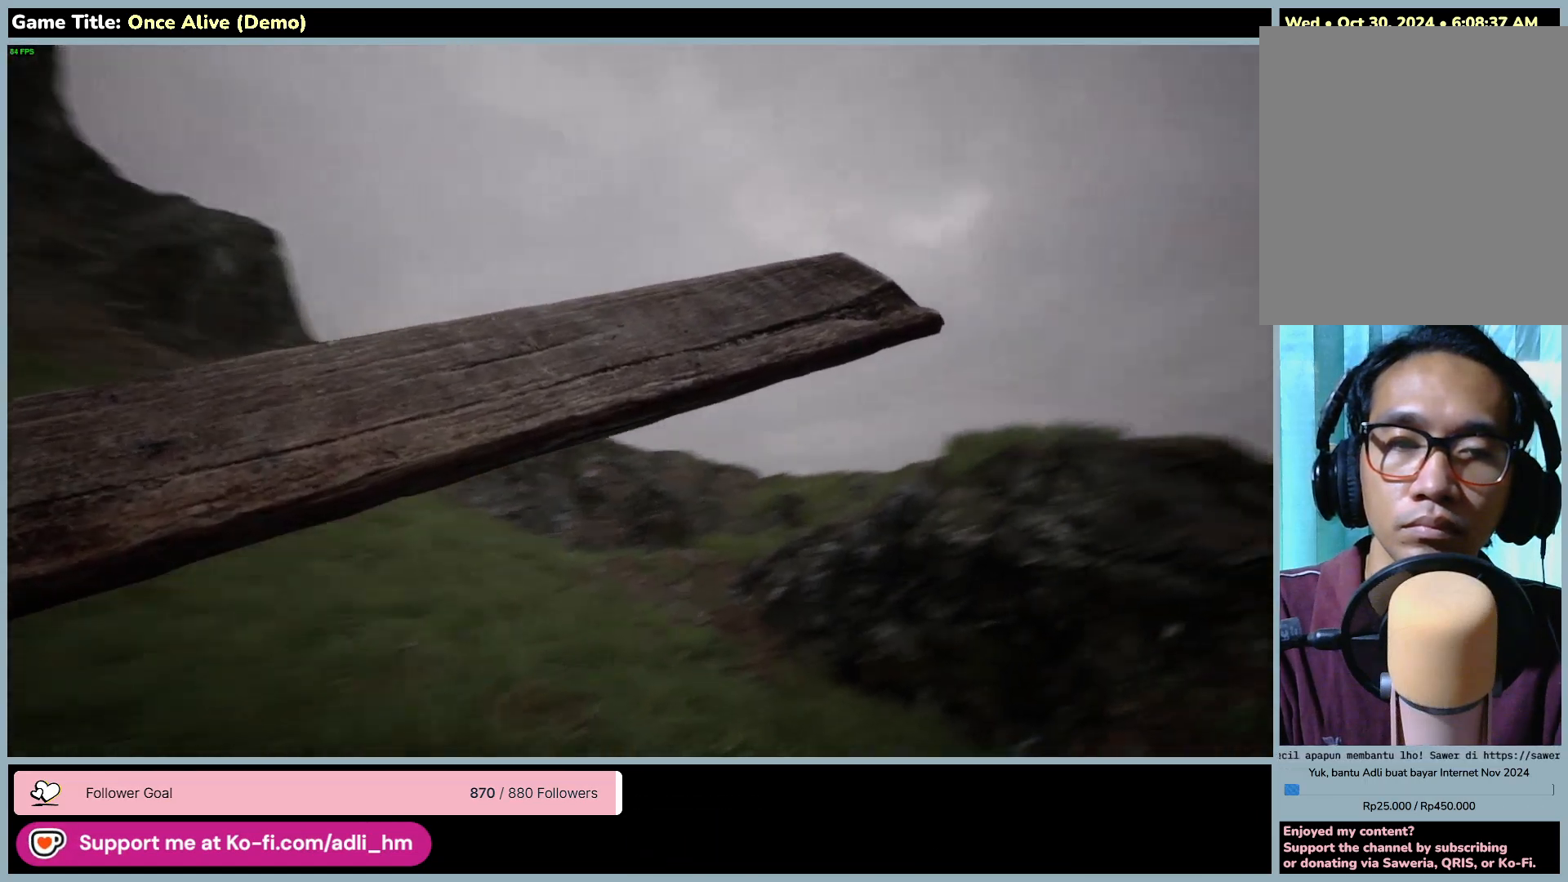
{"keys": ["shift", "w"], "mouse": [], "events": []}
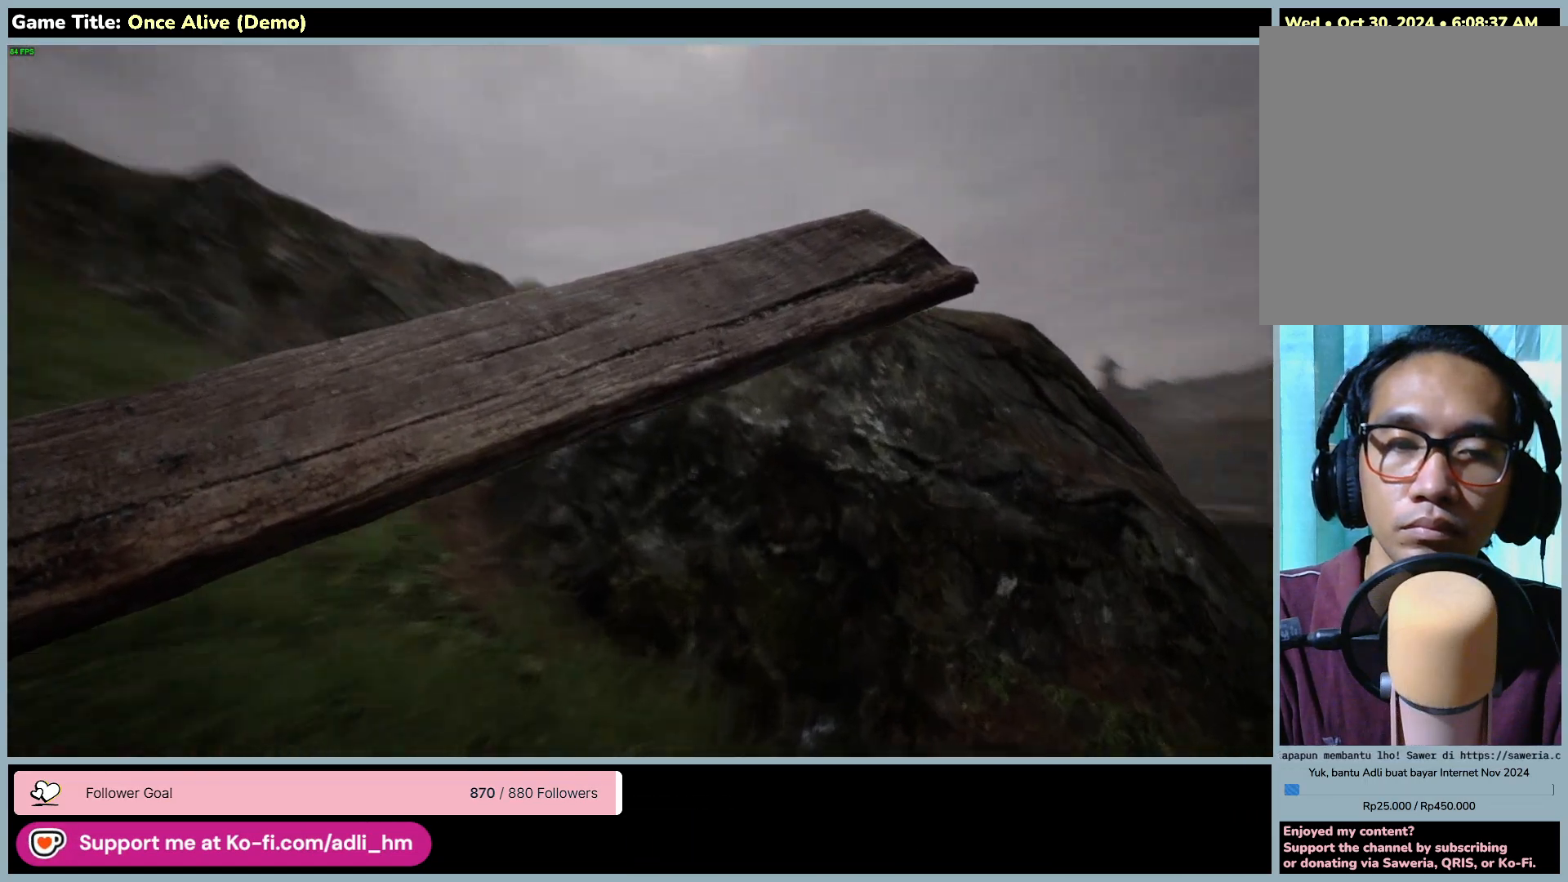
{"keys": ["shift", "w"], "mouse": [], "events": []}
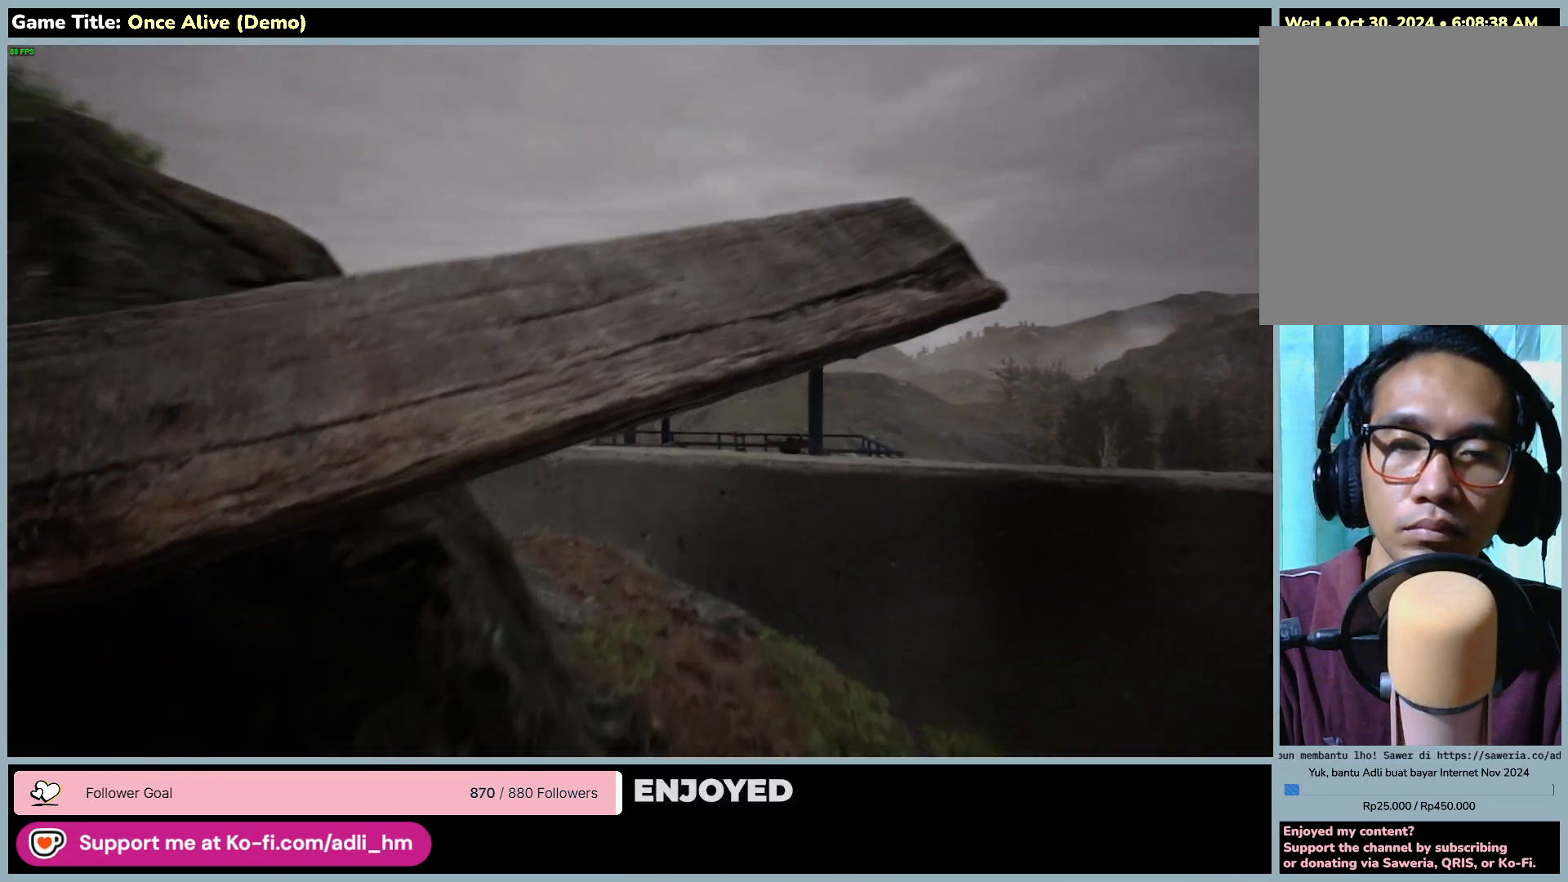
{"keys": ["d", "shift", "w"], "mouse": [], "events": [[283, "d", "down"]]}
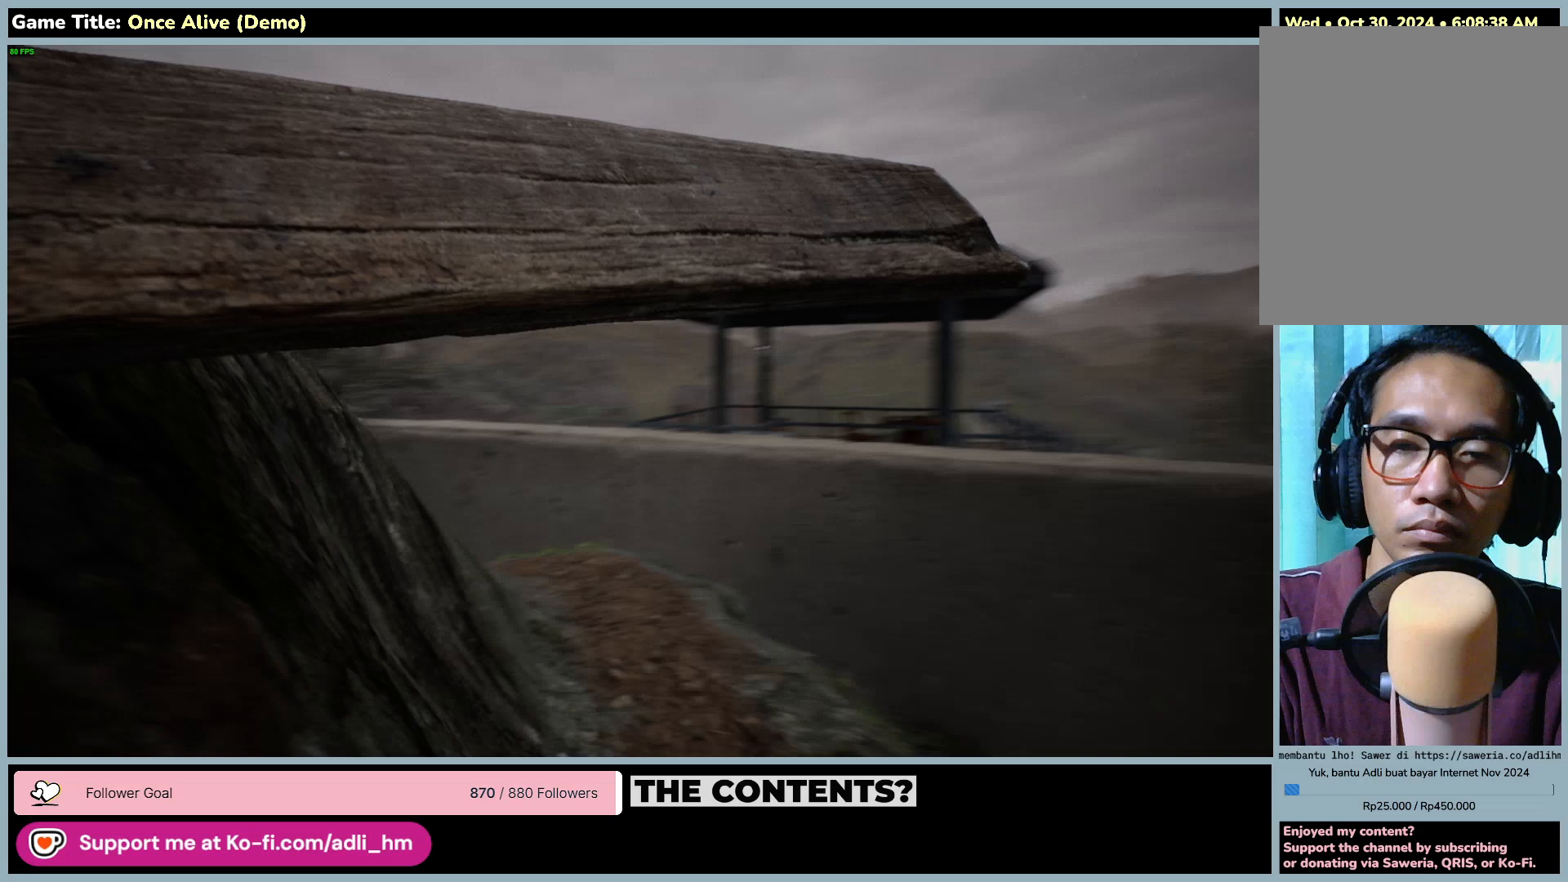
{"keys": ["d", "shift", "w"], "mouse": [], "events": []}
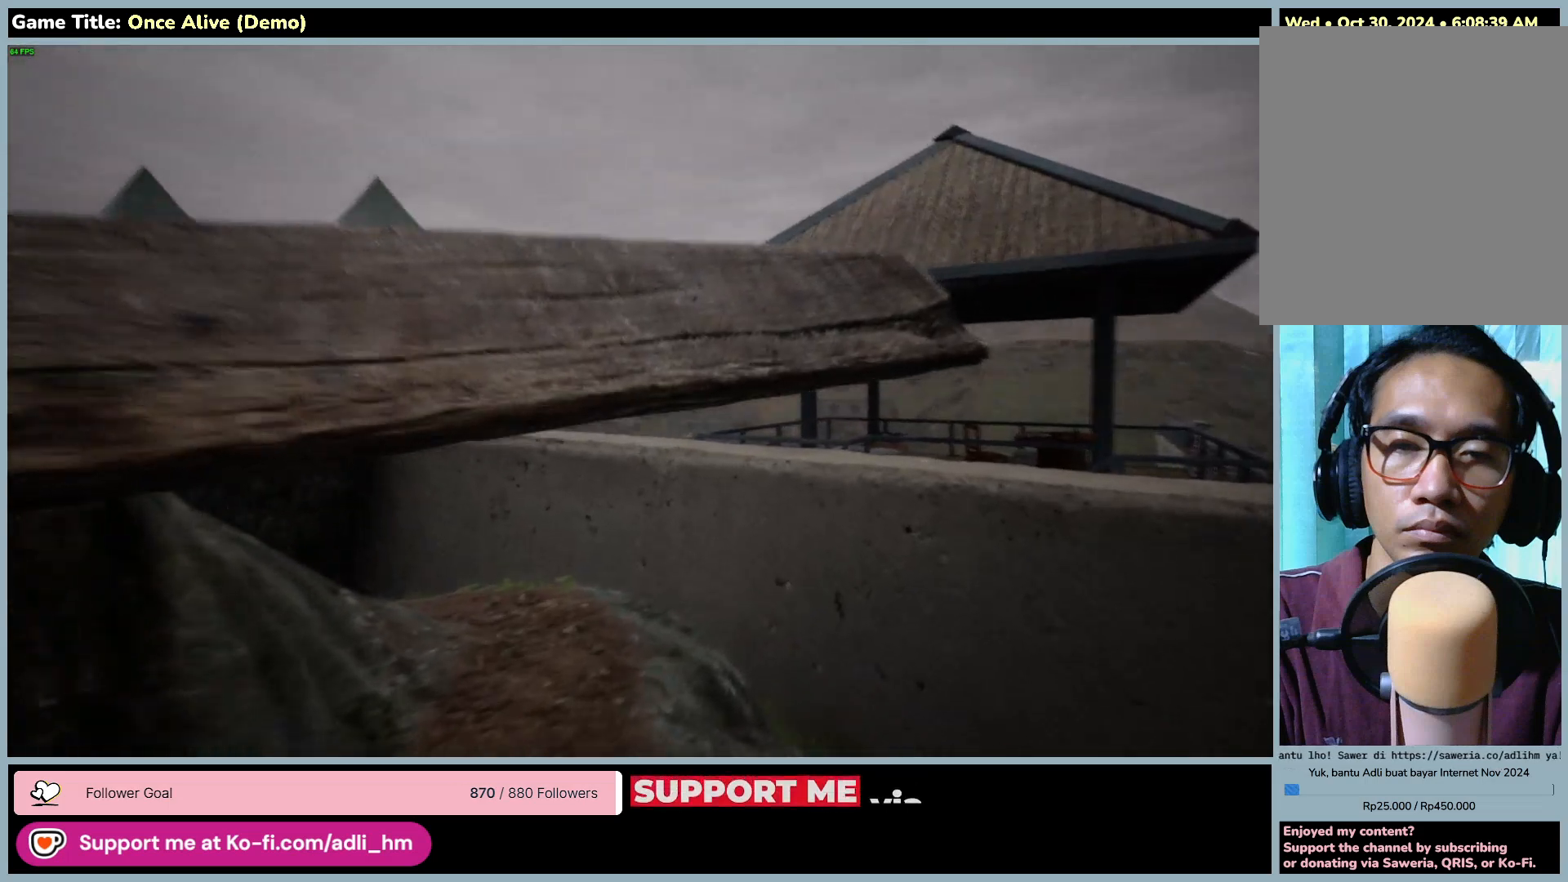
{"keys": ["shift", "w"], "mouse": [], "events": [[283, "d", "up"]]}
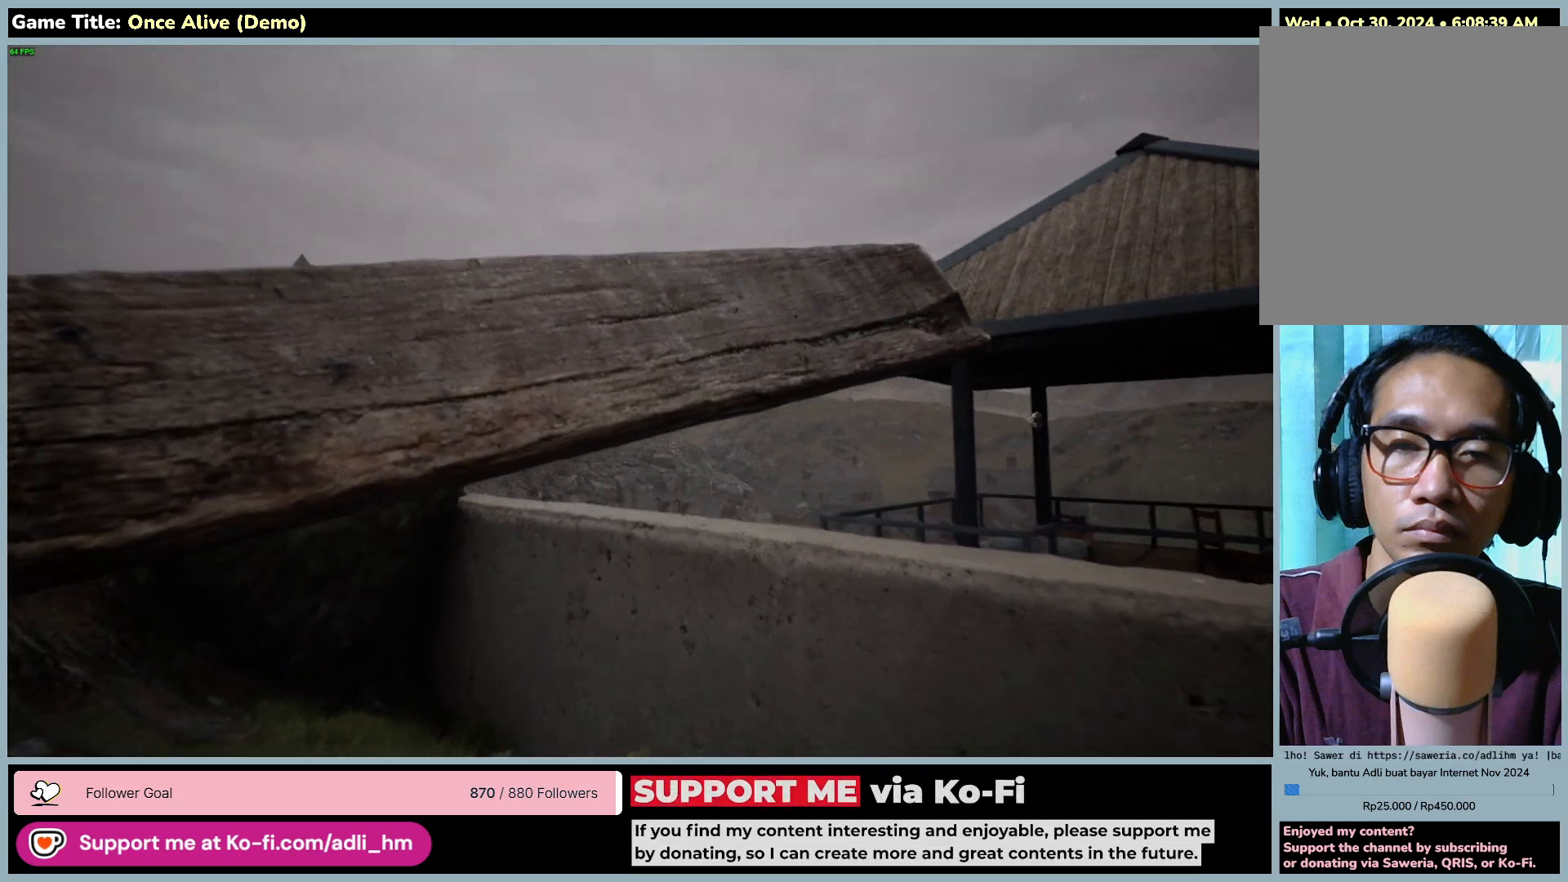
{"keys": ["w"], "mouse": [], "events": [[183, "shift", "up"]]}
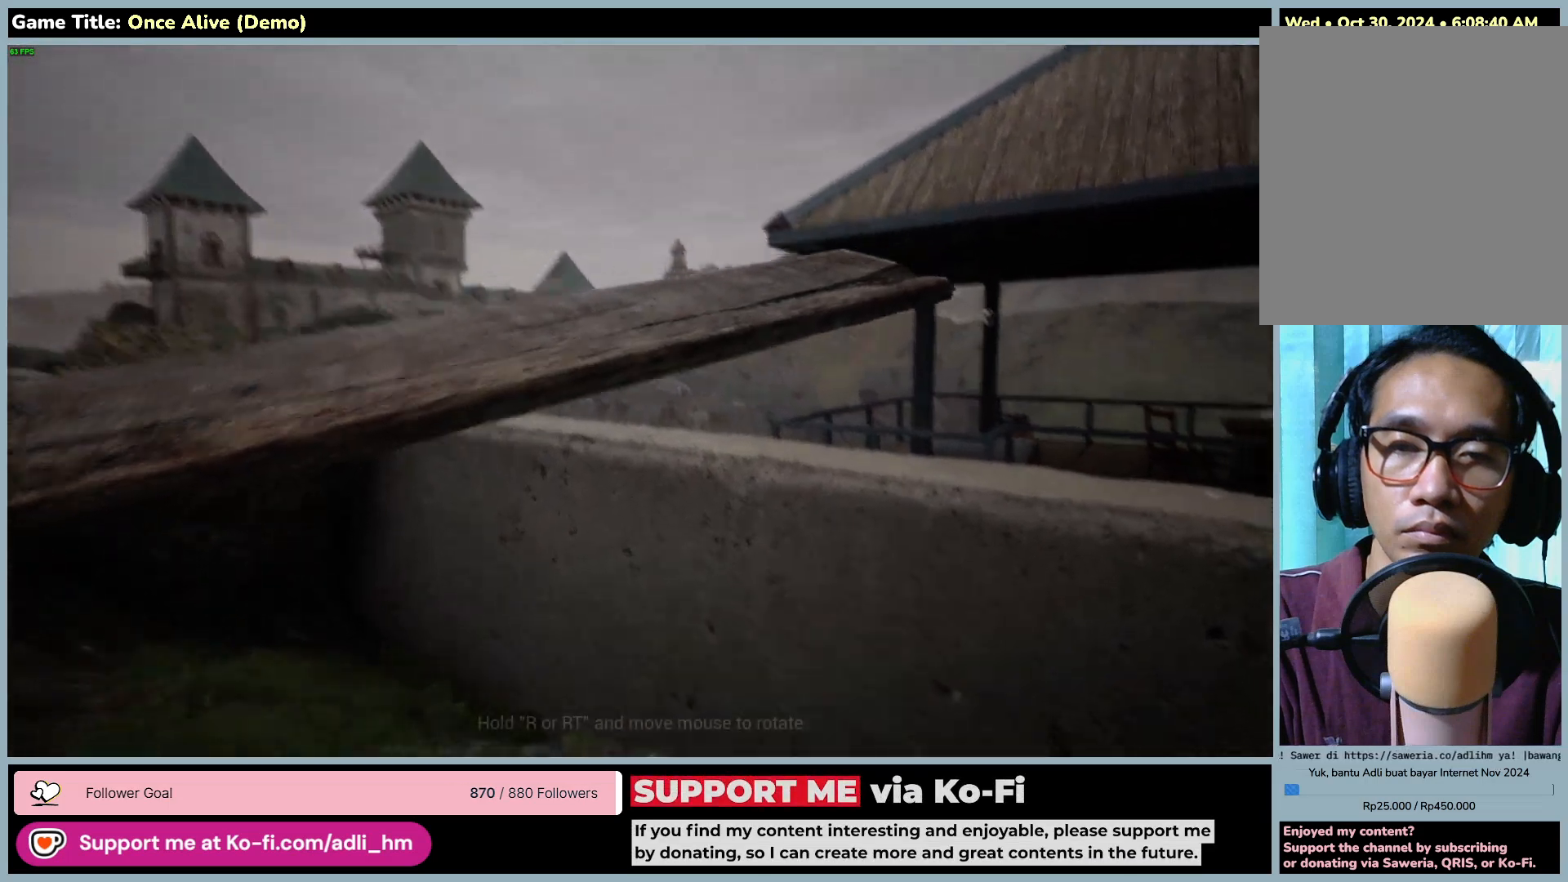
{"keys": ["w"], "mouse": [], "events": []}
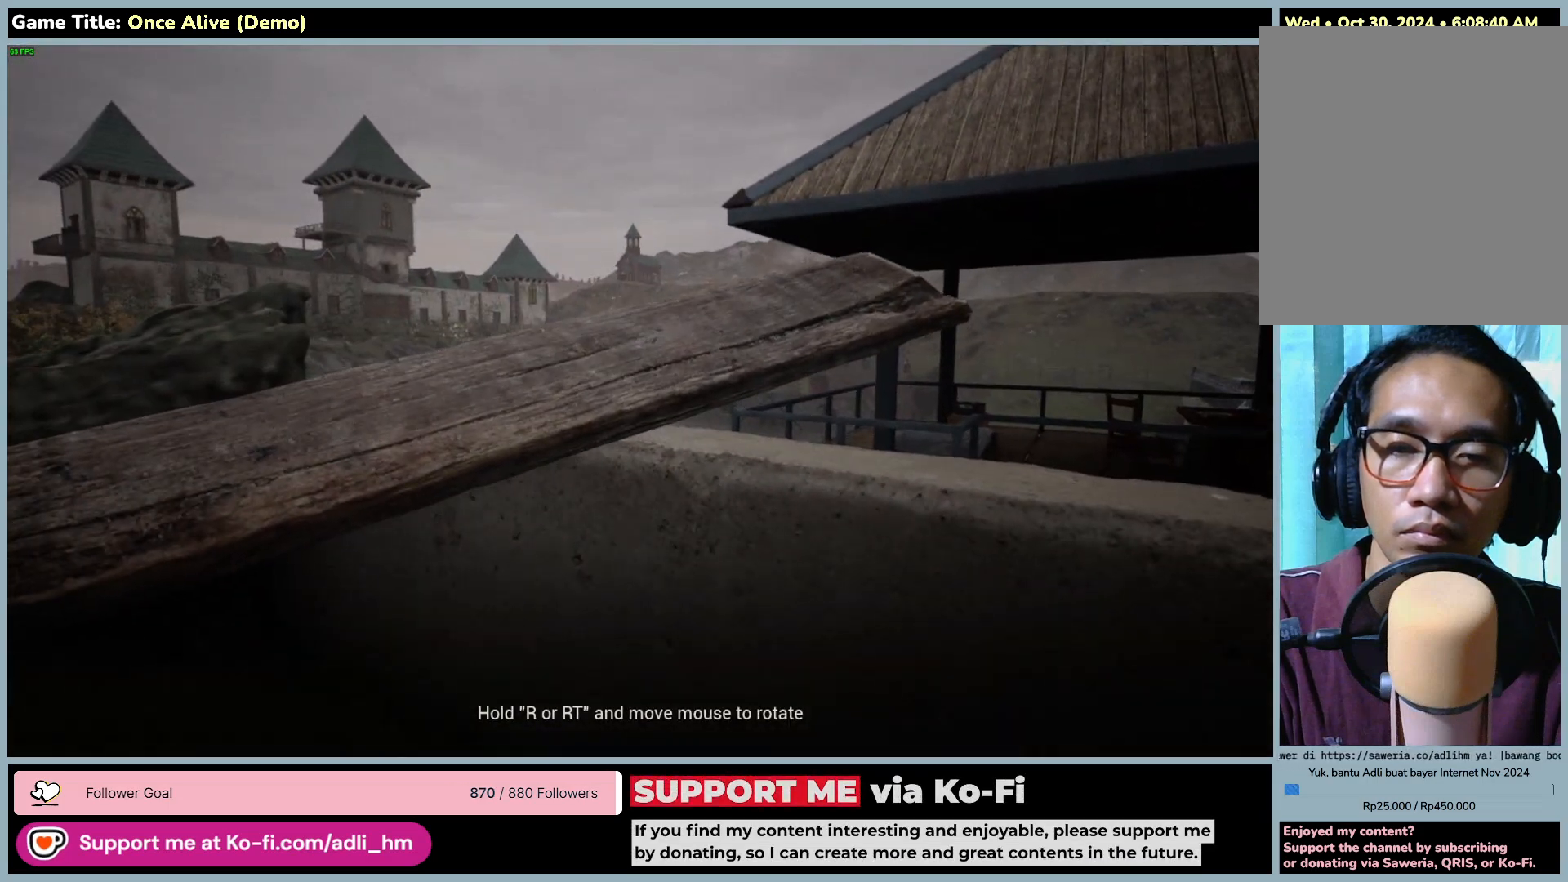
{"keys": ["d", "w"], "mouse": [], "events": [[67, "w", "up"], [167, "w", "down"], [350, "d", "down"]]}
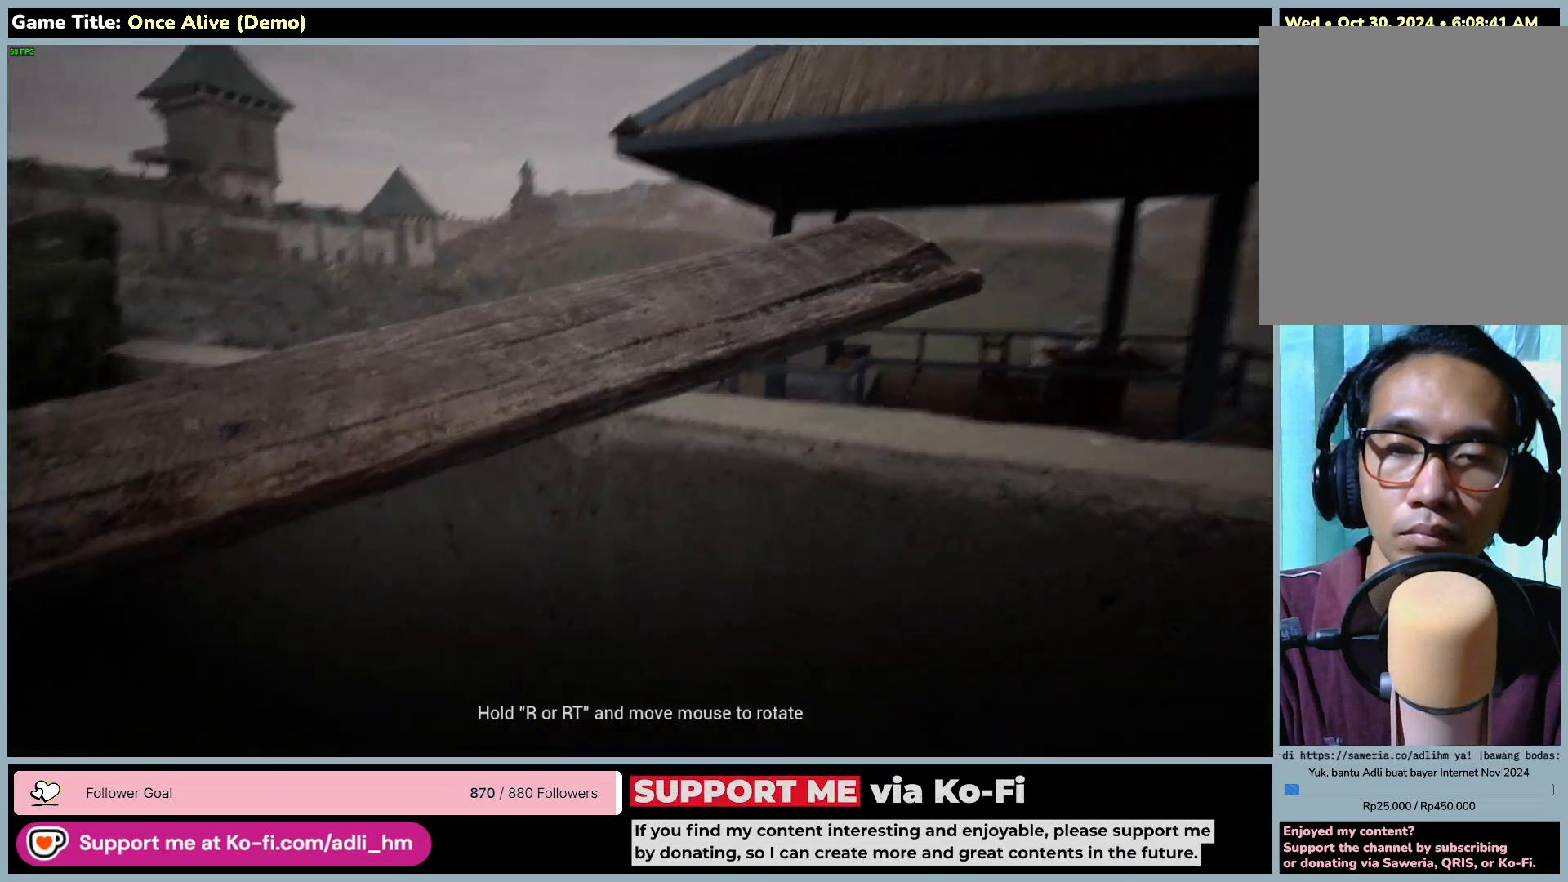
{"keys": ["d", "s"], "mouse": [], "events": [[200, "s", "down"], [233, "w", "up"]]}
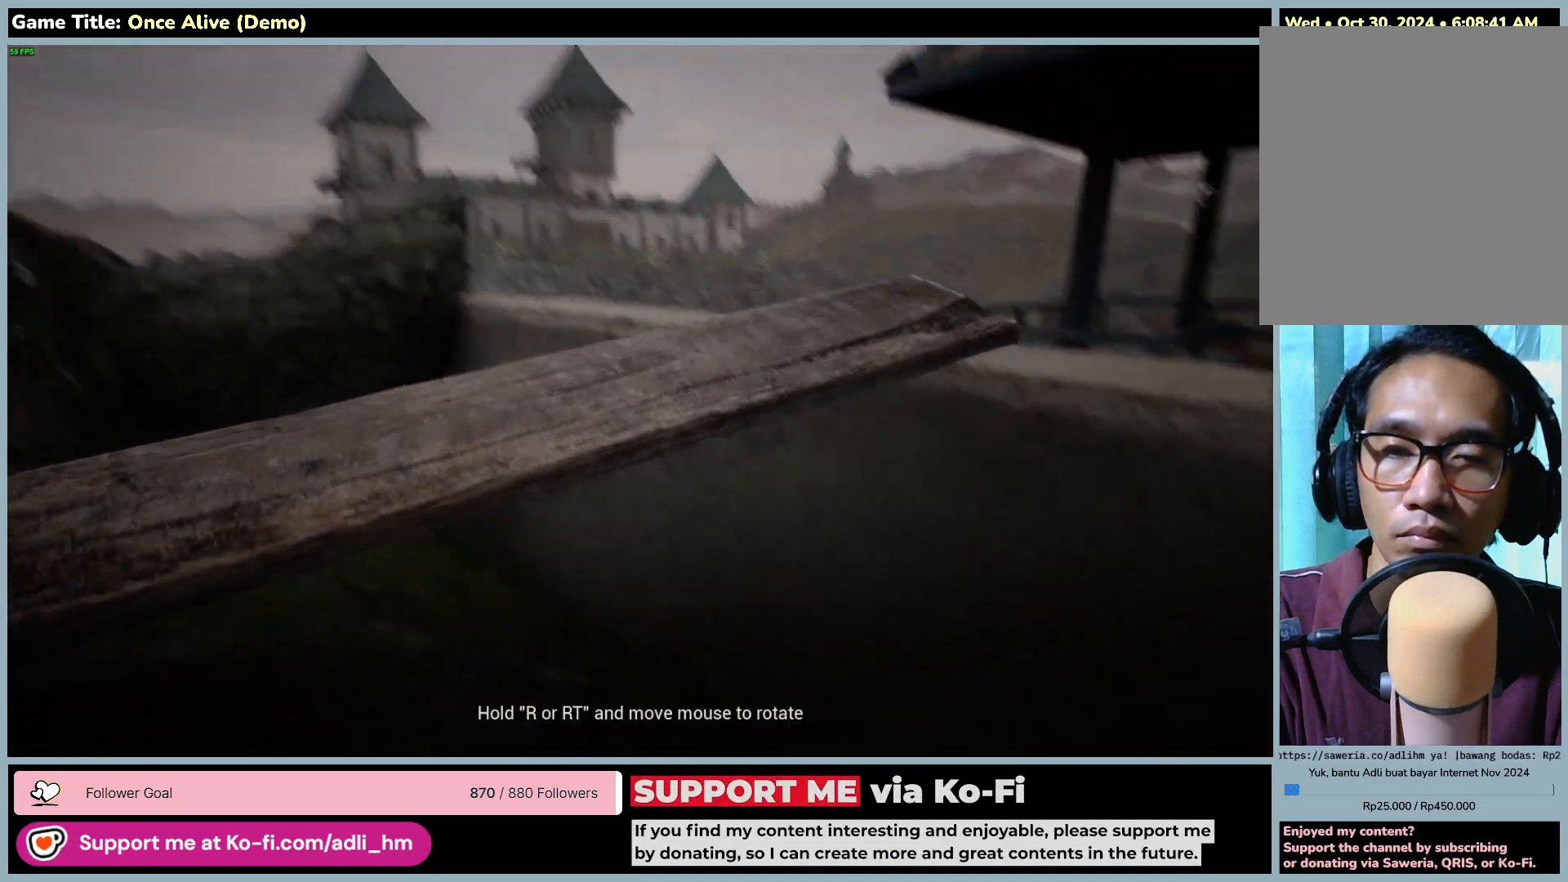
{"keys": ["a", "w"], "mouse": [], "events": [[83, "d", "up"], [167, "s", "up"], [317, "a", "down"], [400, "w", "down"]]}
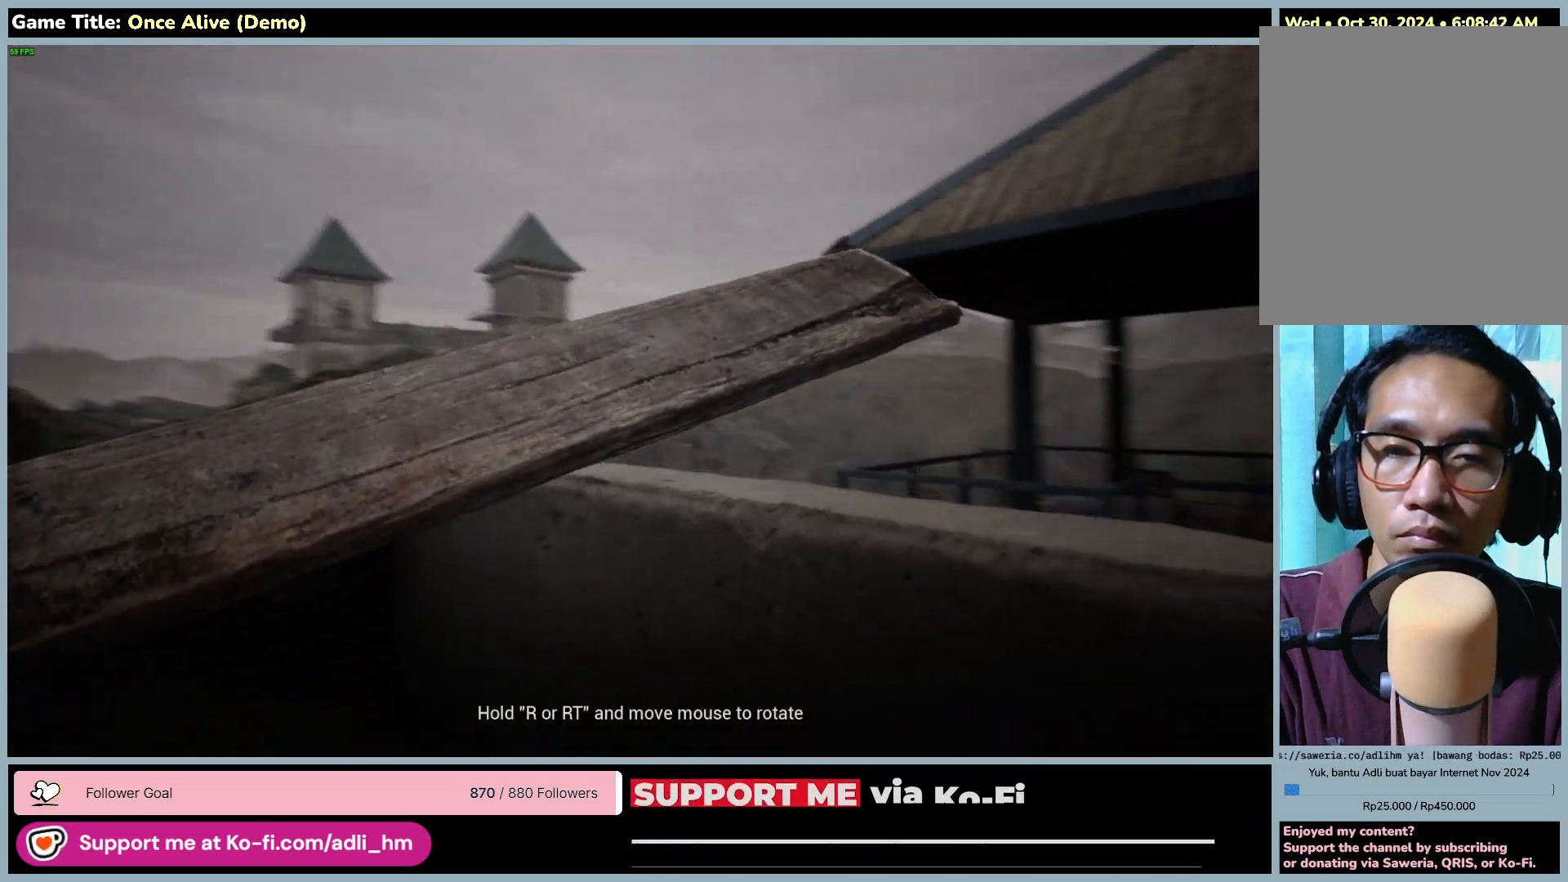
{"keys": [], "mouse": [], "events": [[300, "a", "up"], [450, "w", "up"]]}
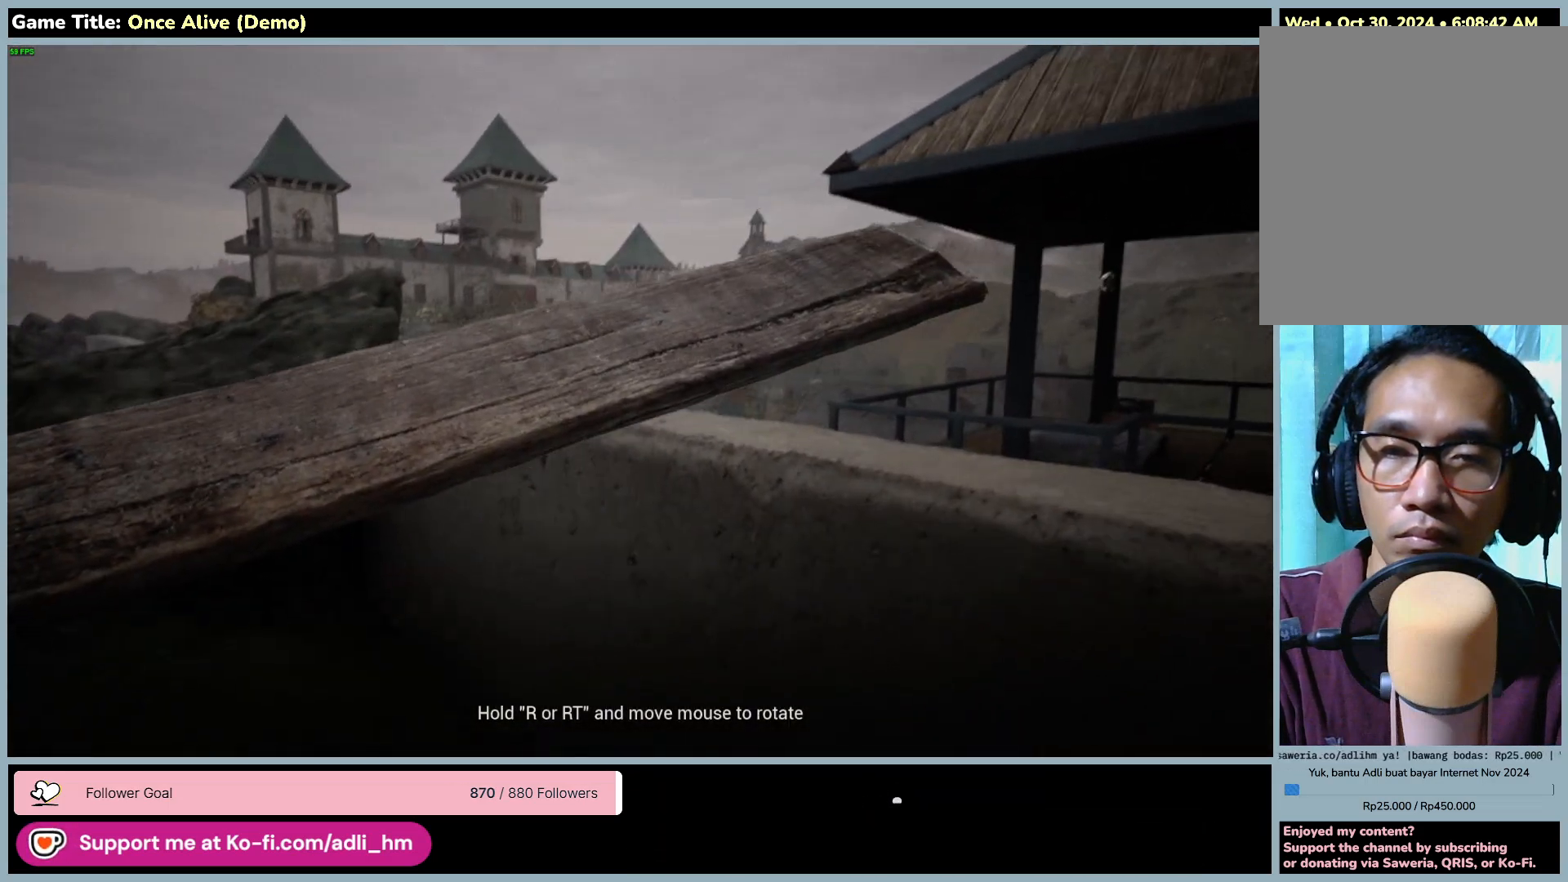
{"keys": ["r"], "mouse": [], "events": [[217, "r", "down"]]}
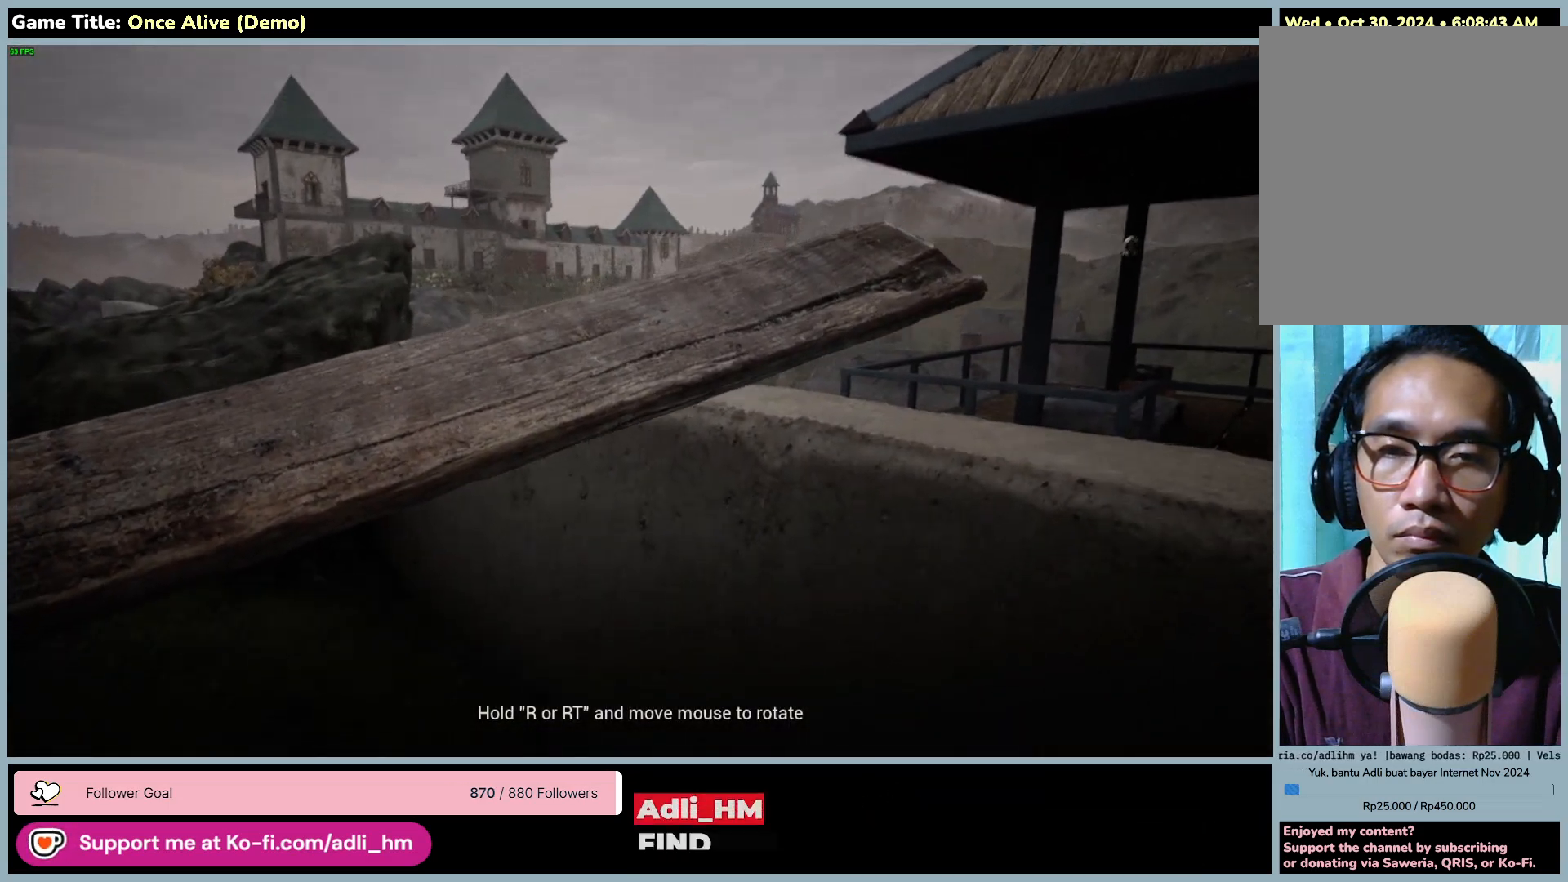
{"keys": ["r"], "mouse": [], "events": [[117, "r", "up"], [250, "r", "down"]]}
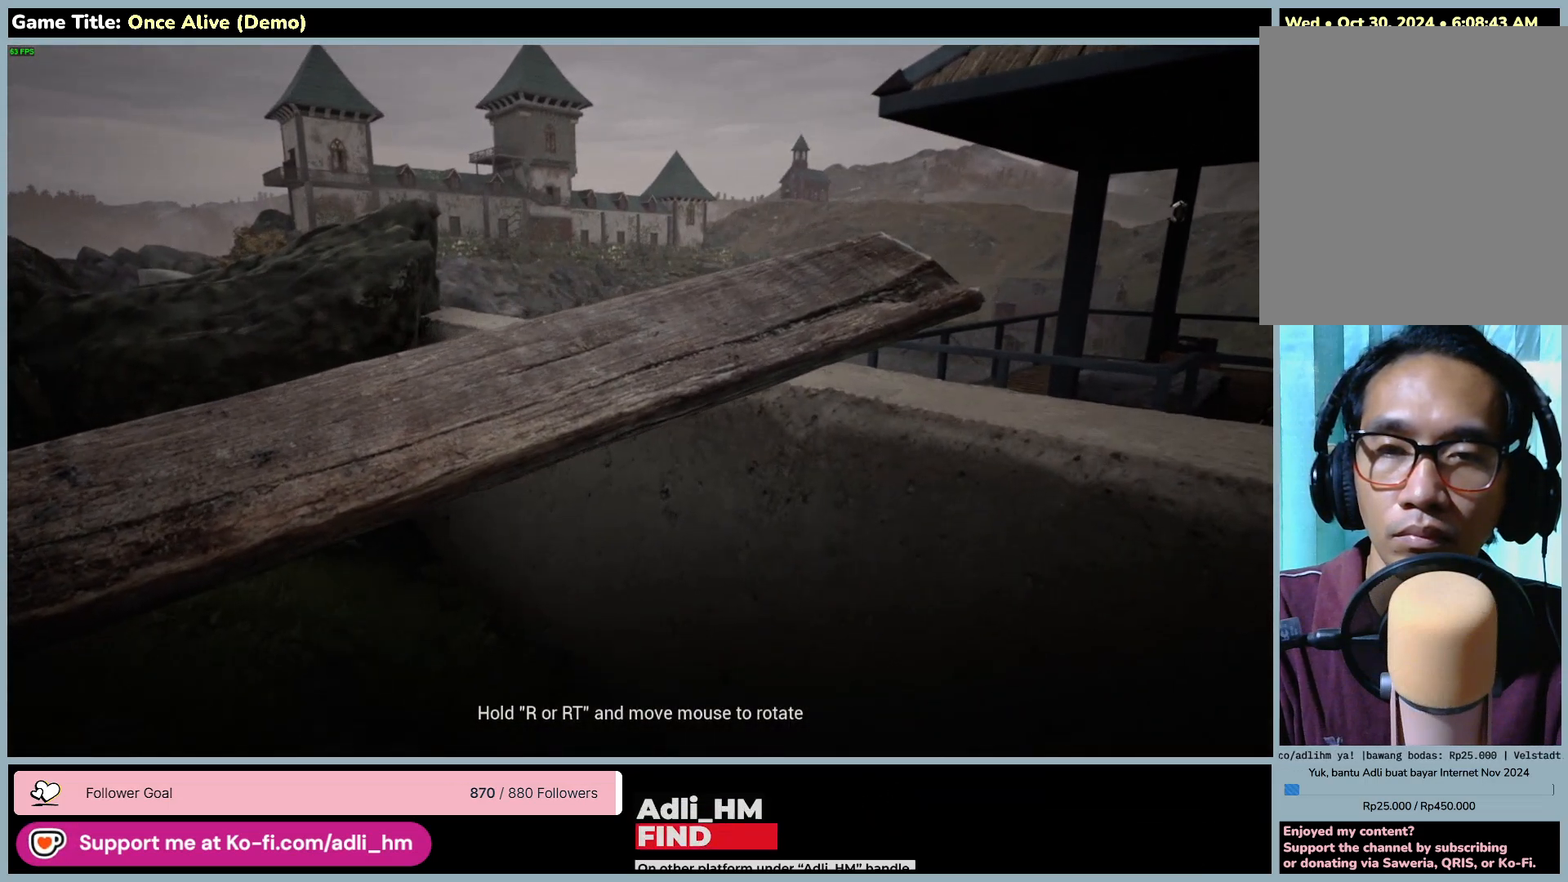
{"keys": ["r"], "mouse": [], "events": []}
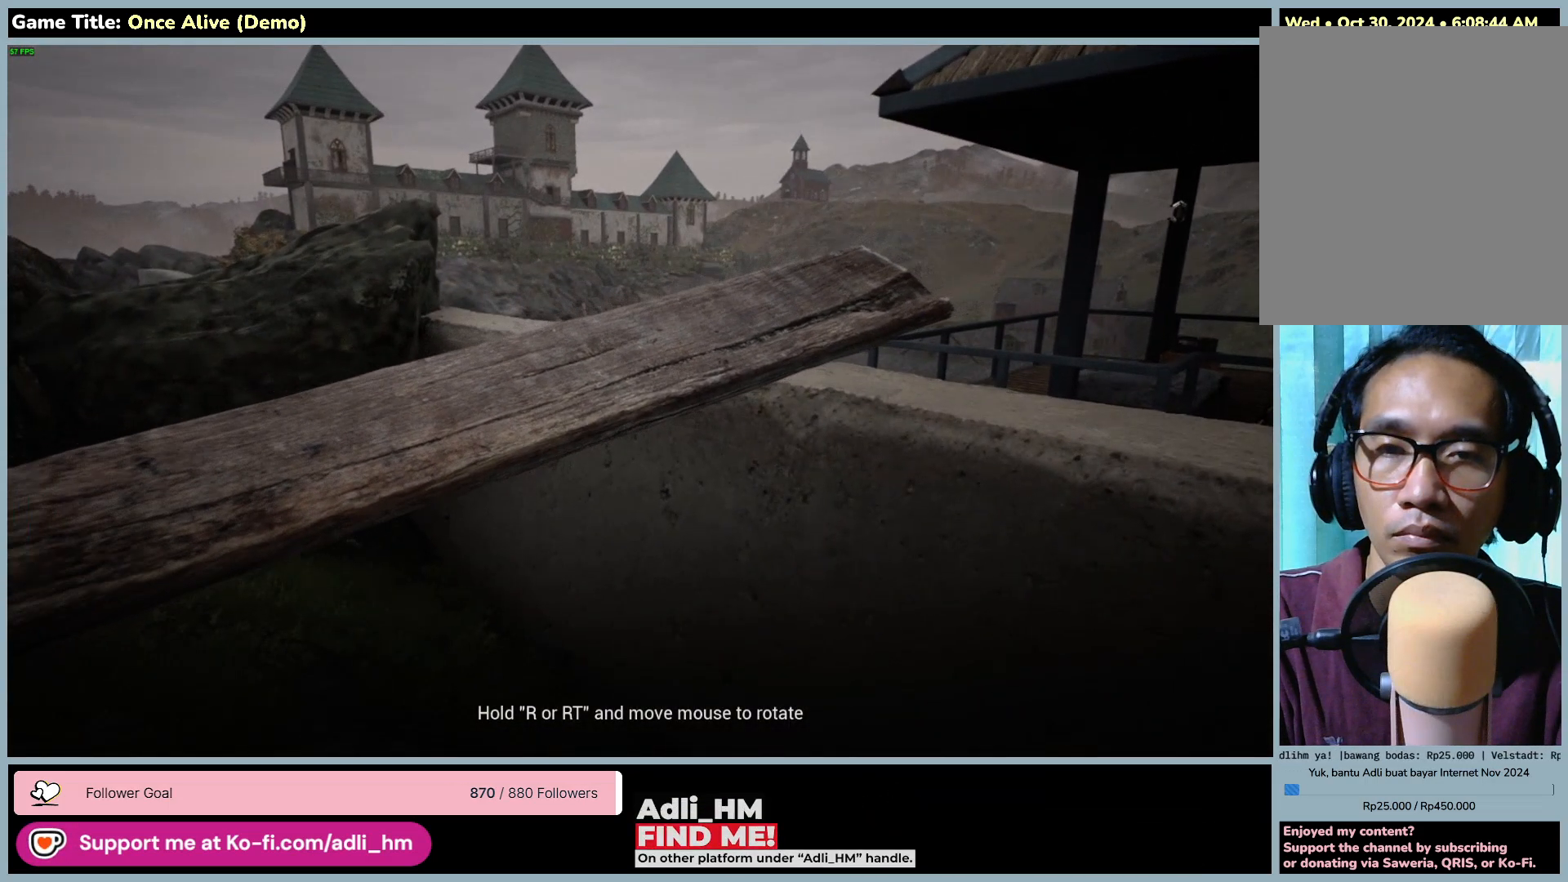
{"keys": ["r"], "mouse": [], "events": []}
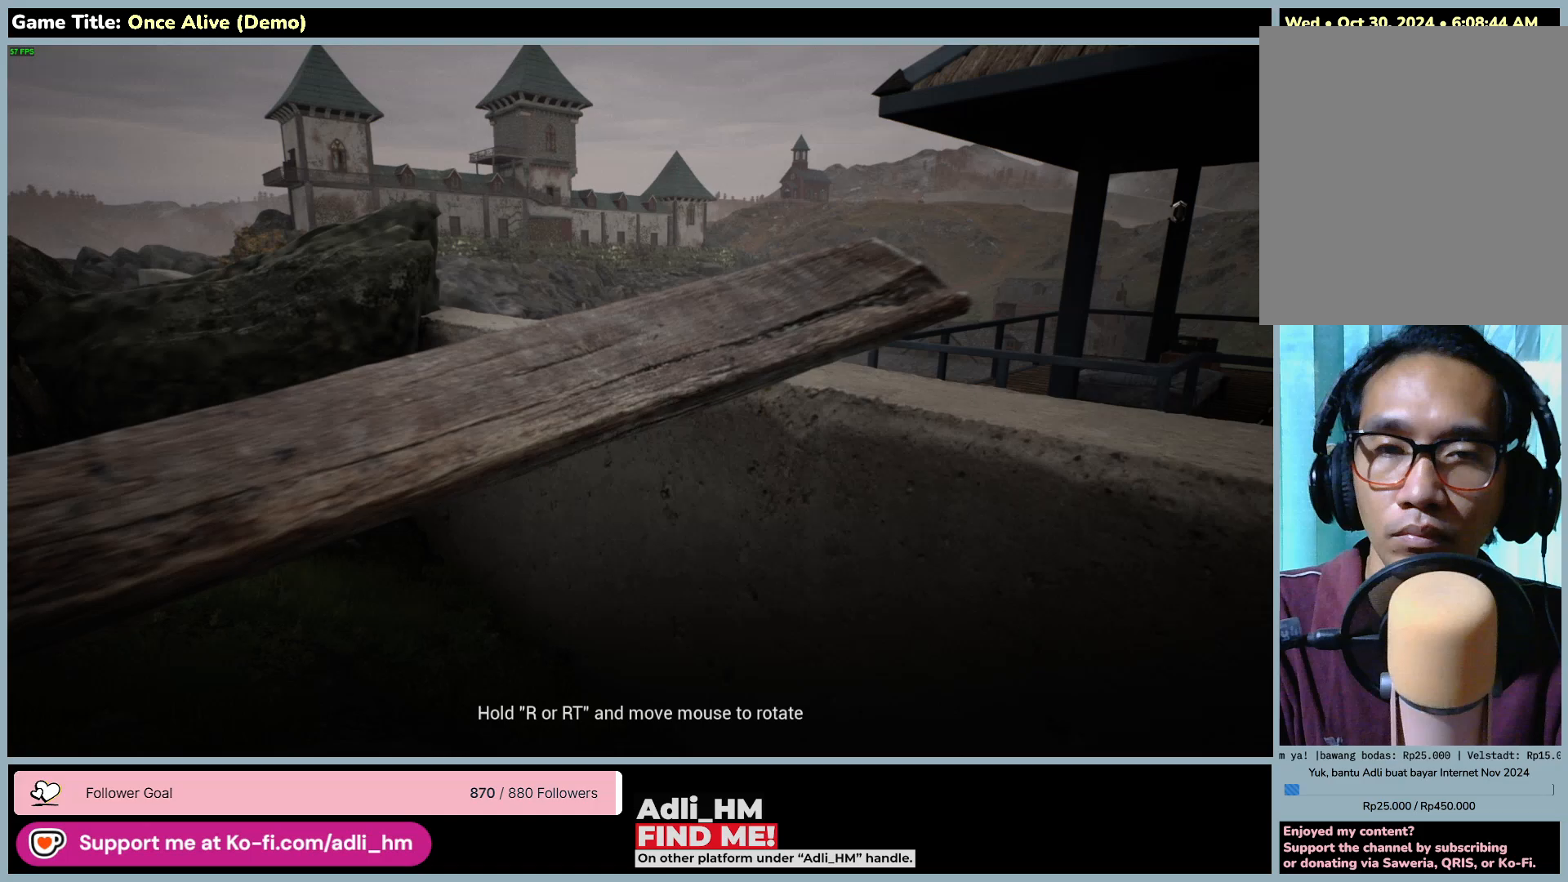
{"keys": ["r"], "mouse": [], "events": []}
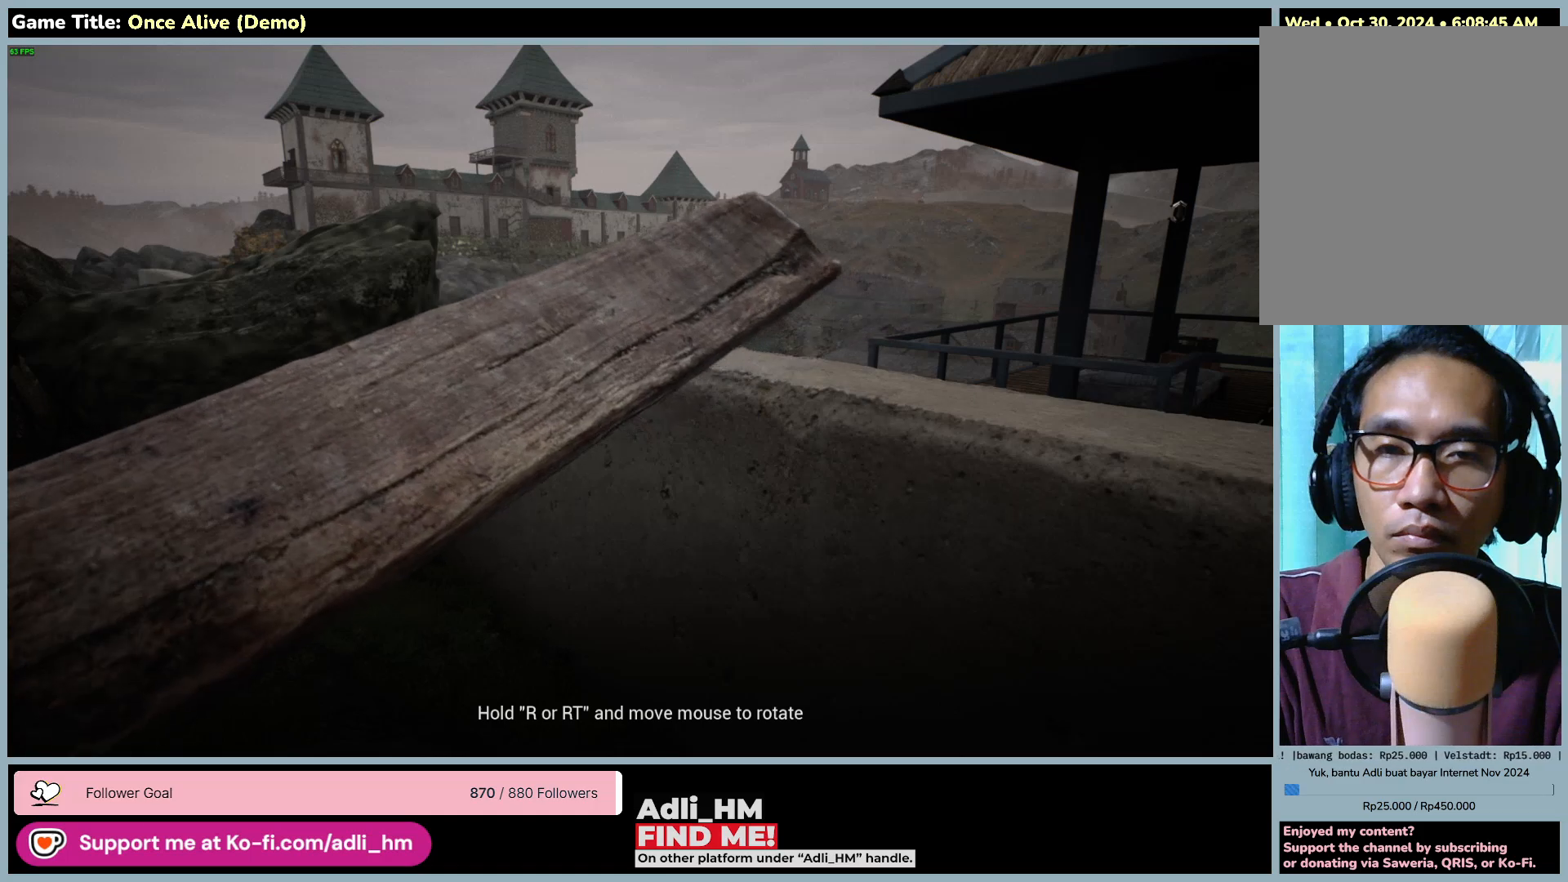
{"keys": ["r"], "mouse": [], "events": []}
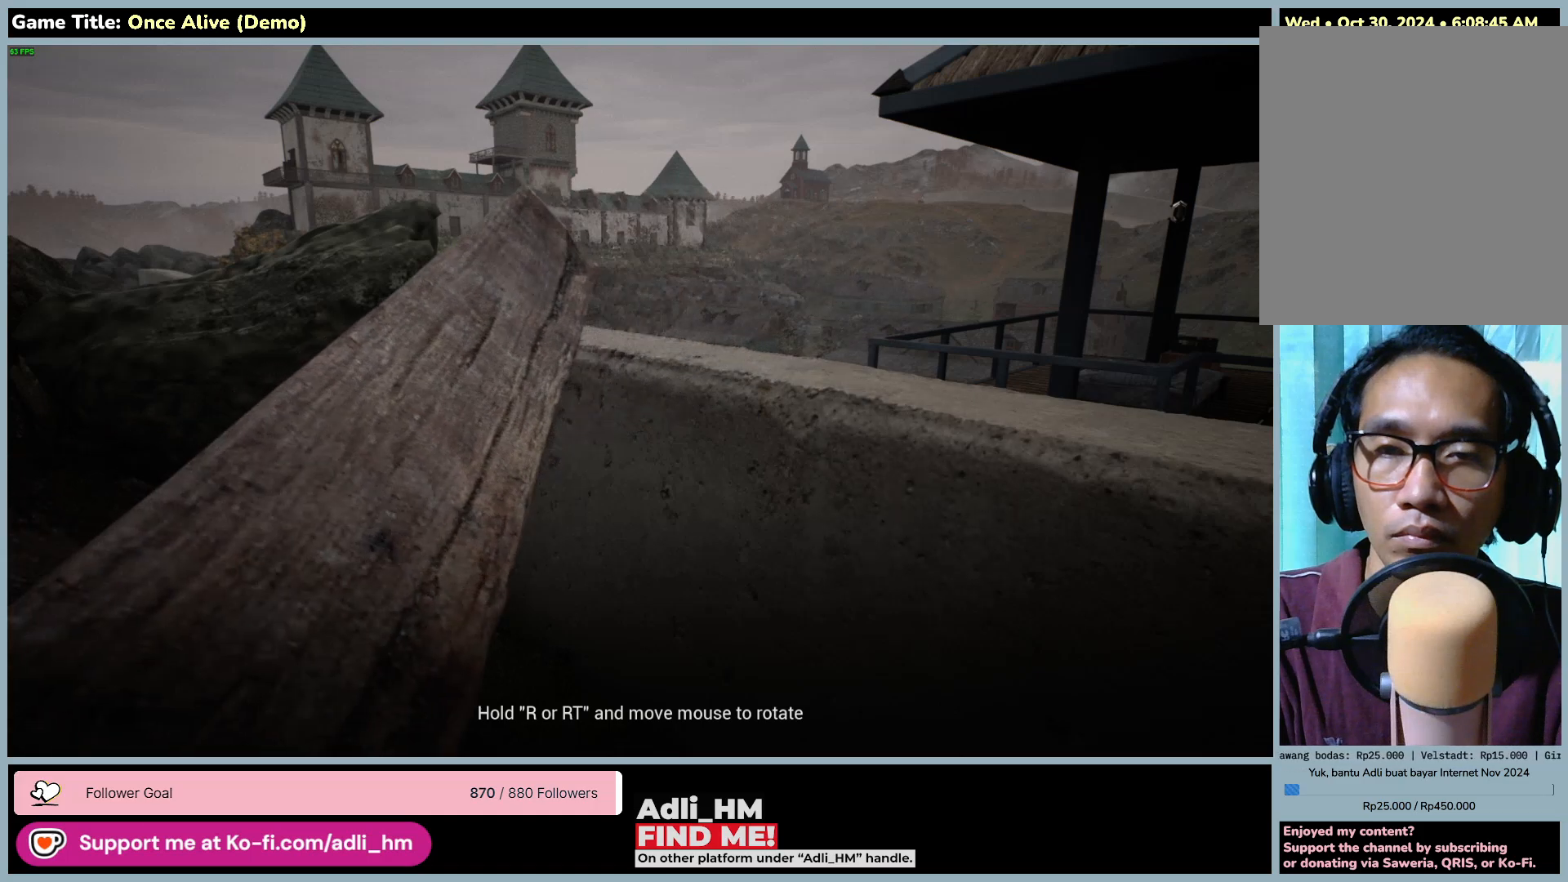
{"keys": ["r"], "mouse": []}
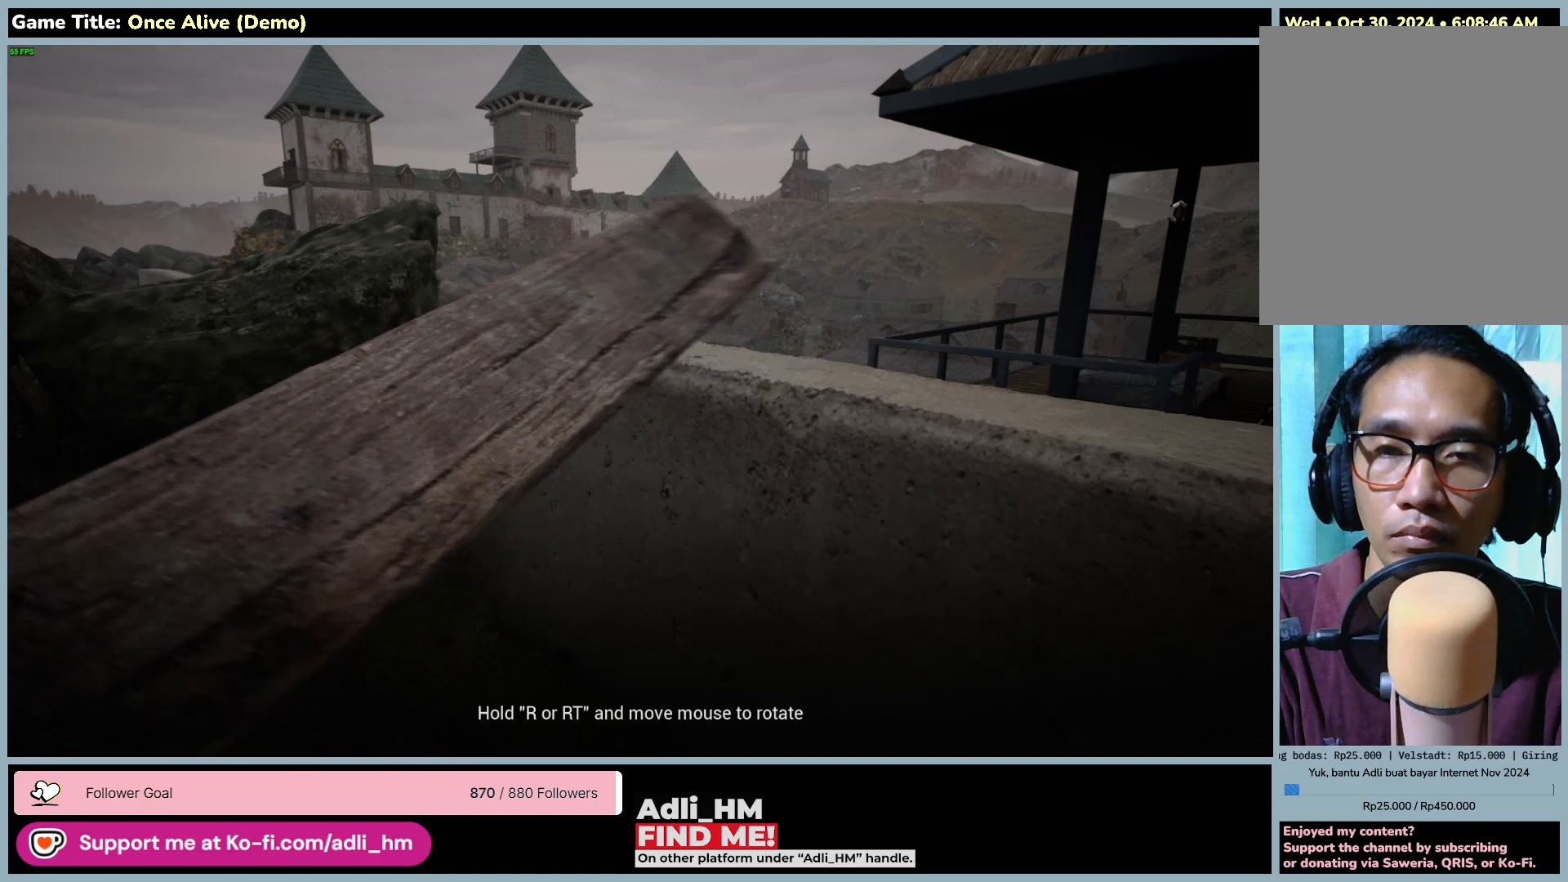
{"keys": ["r"], "mouse": [], "events": []}
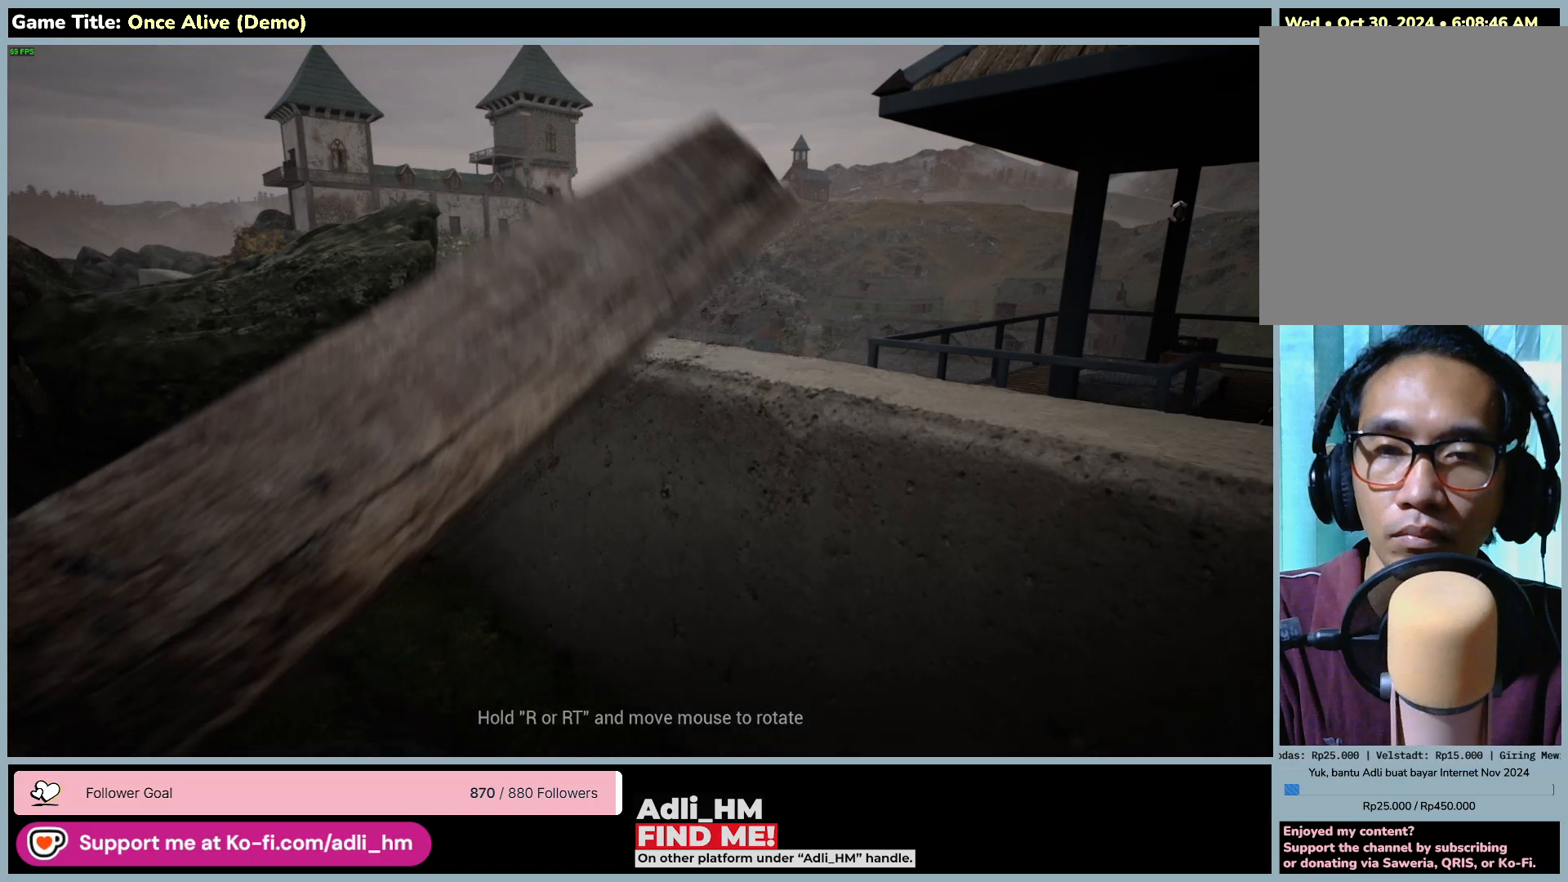
{"keys": ["r"], "mouse": [], "events": []}
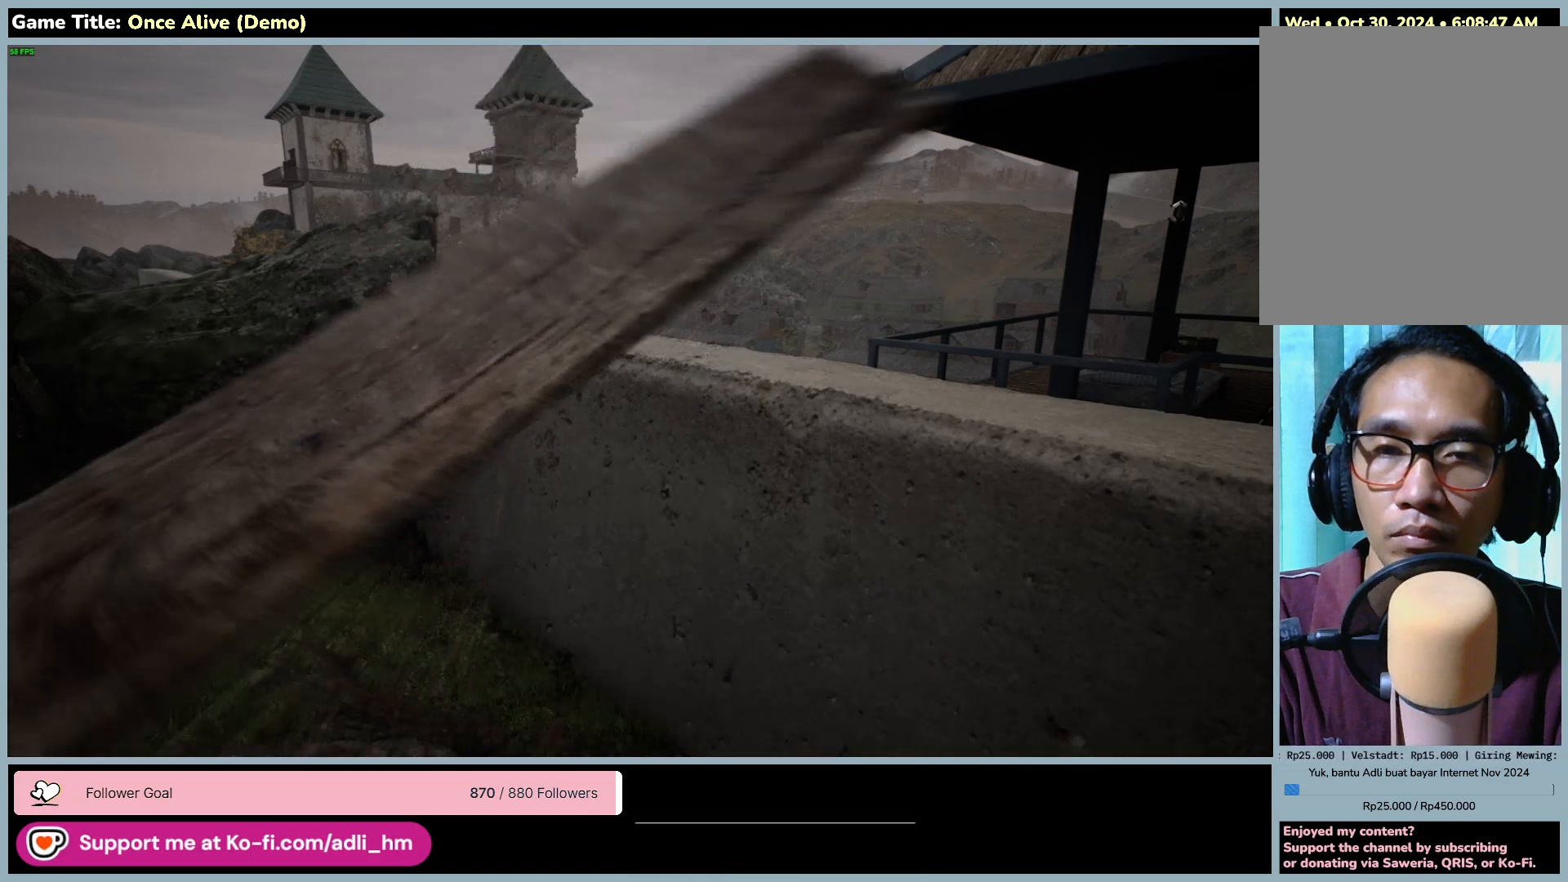
{"keys": ["r"], "mouse": [], "events": []}
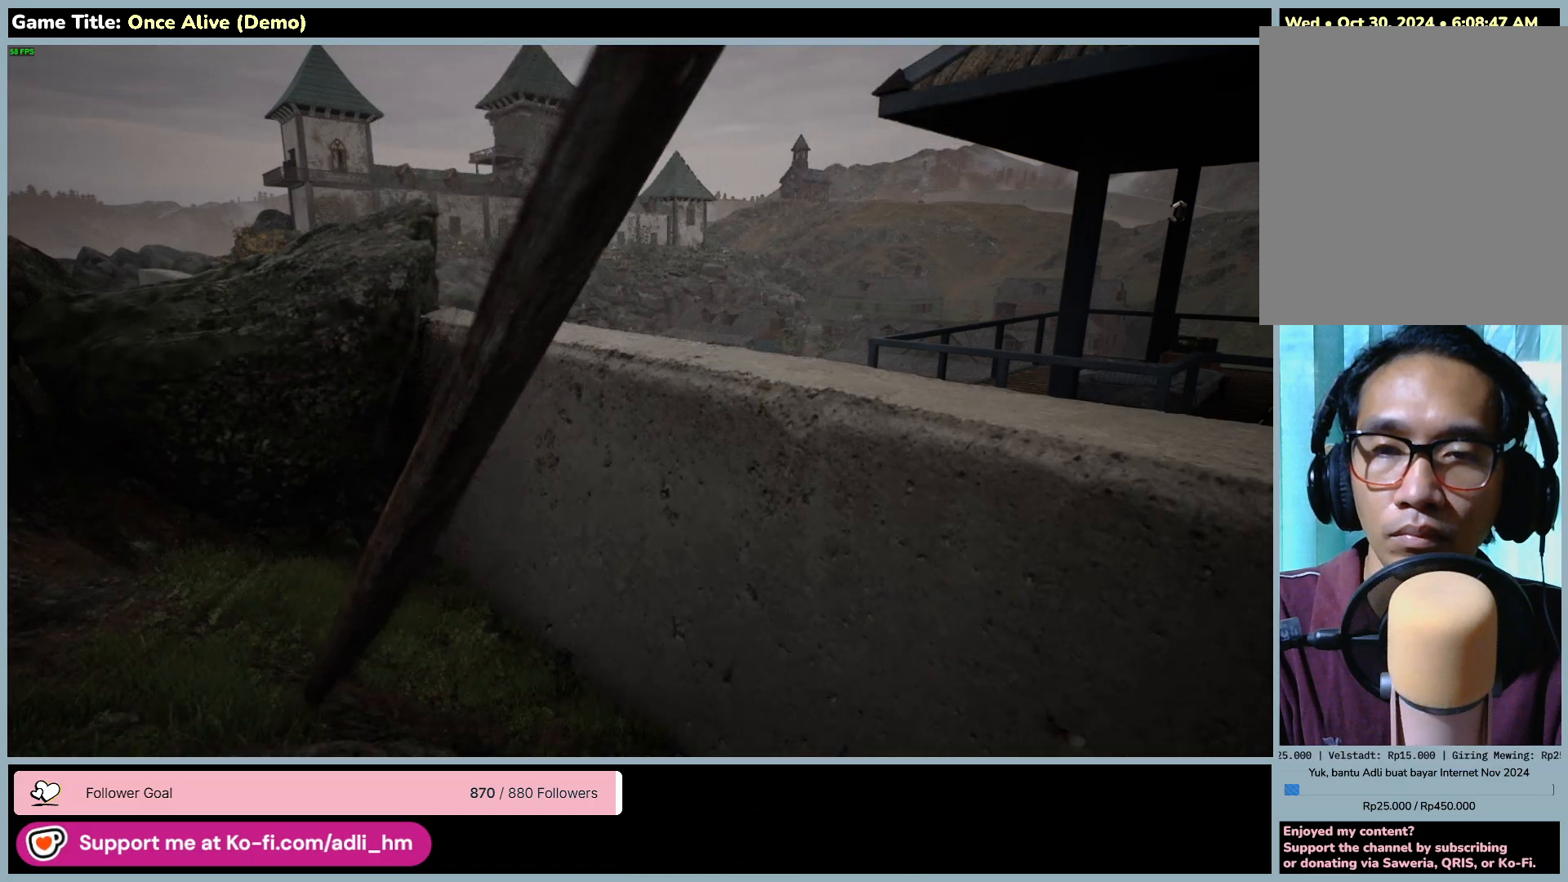
{"keys": ["r"], "mouse": [], "events": []}
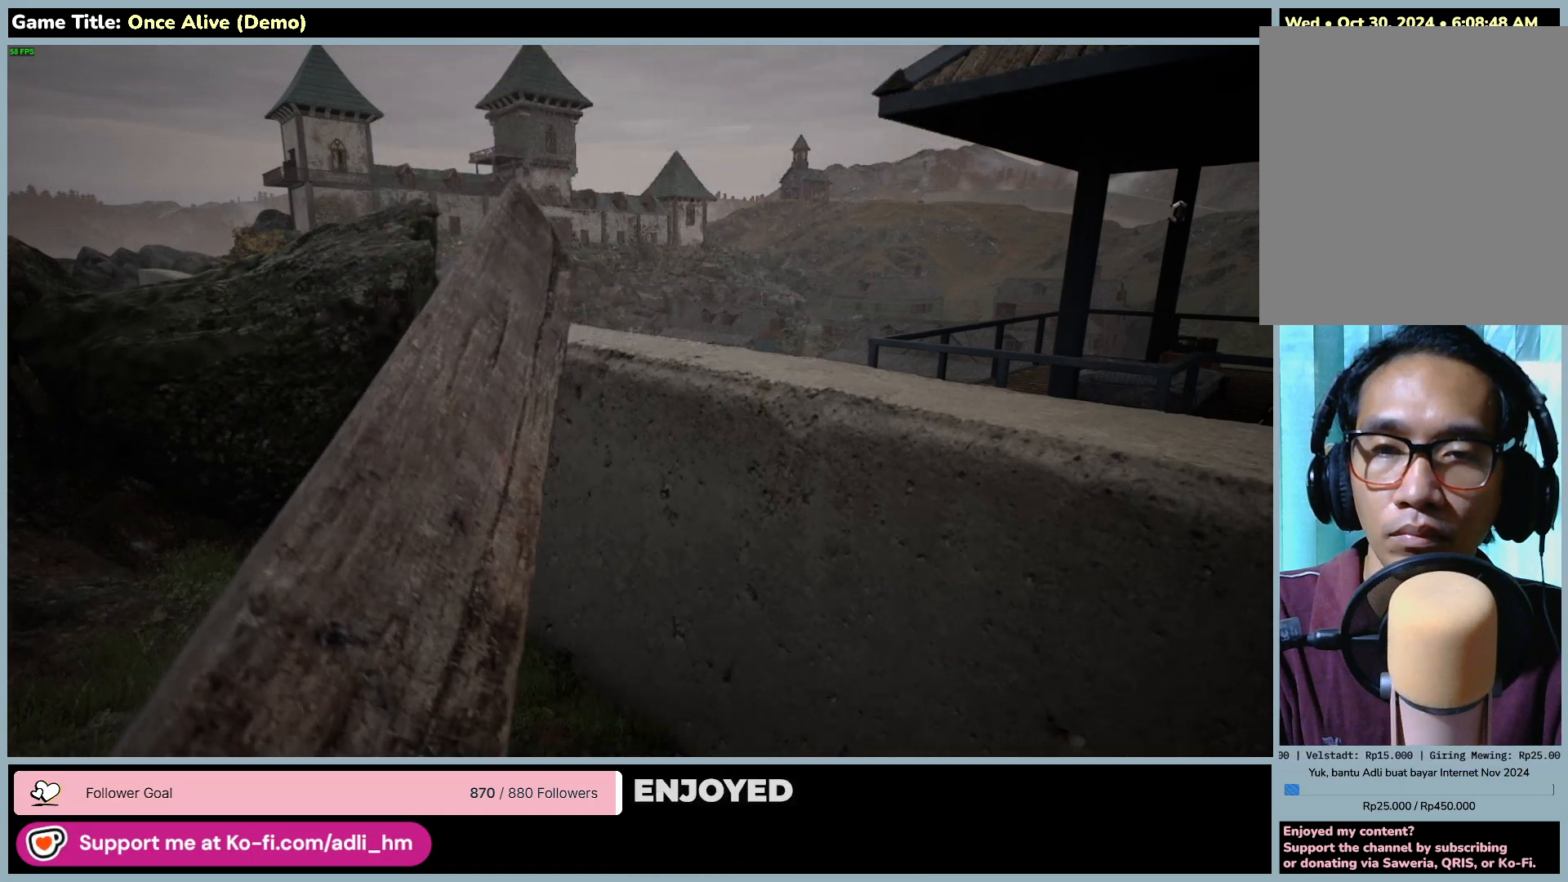
{"keys": ["r"], "mouse": [], "events": []}